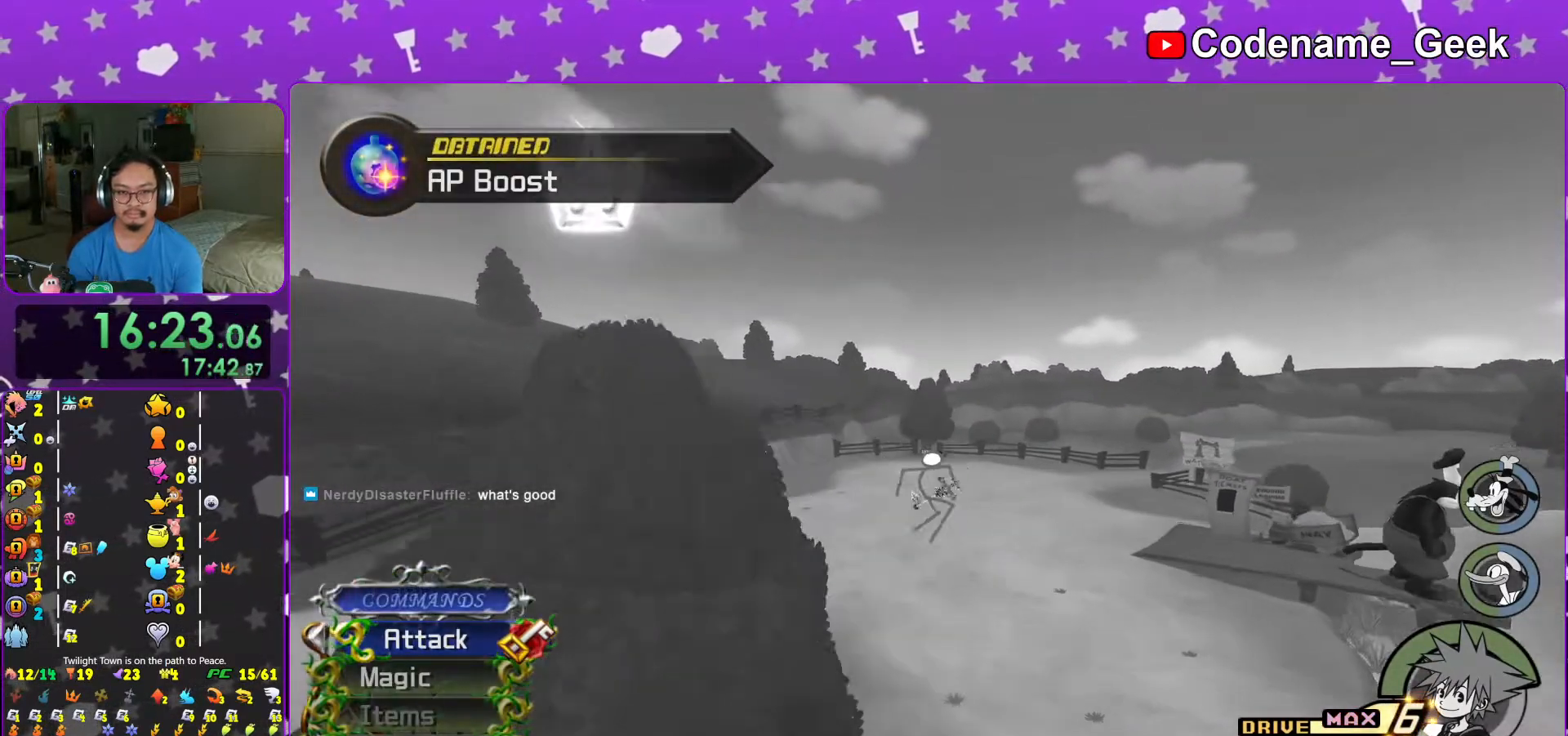
Gameplay with a controller (Nintendo layout); each line is a JSON object with the inputs held at the frame after it. "events" lists button and stick changes between this image and that frame as [ms after this image, input, new state], when the widget could be followed in between. Not read: L3 R3.
{"buttons": ["A", "Y"], "left_stick": "center", "right_stick": "center", "events": [[217, "left_stick", "center"], [367, "DPAD_UP", "down"], [467, "A", "down"], [467, "DPAD_UP", "up"]]}
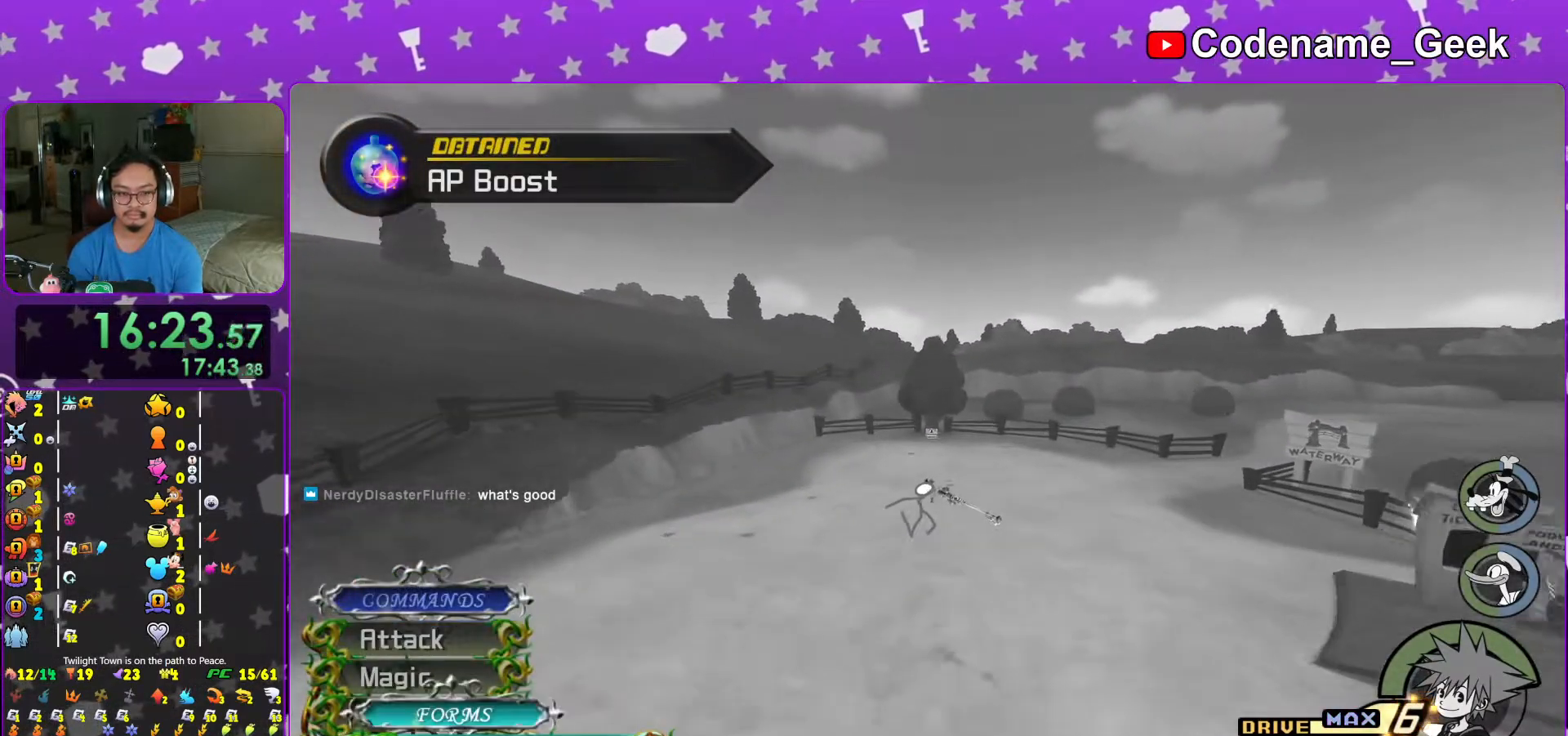
{"buttons": ["Y"], "left_stick": "up", "right_stick": "right", "events": [[67, "A", "up"], [167, "left_stick", "up"], [467, "right_stick", "right"]]}
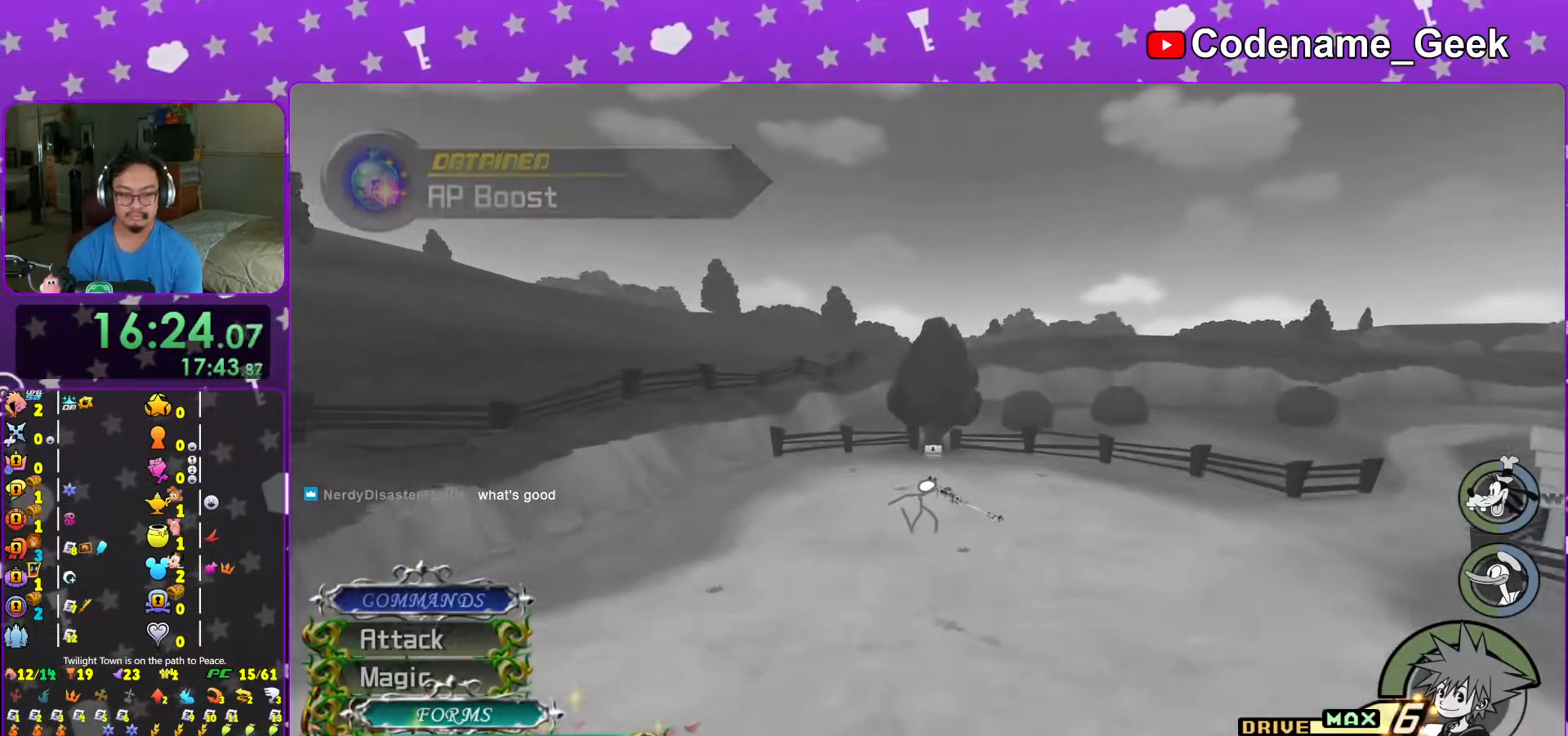
{"buttons": ["L1"], "left_stick": "up", "right_stick": "center", "events": [[17, "right_stick", "center"], [233, "right_stick", "right"], [283, "right_stick", "center"], [467, "L1", "down"], [483, "Y", "up"]]}
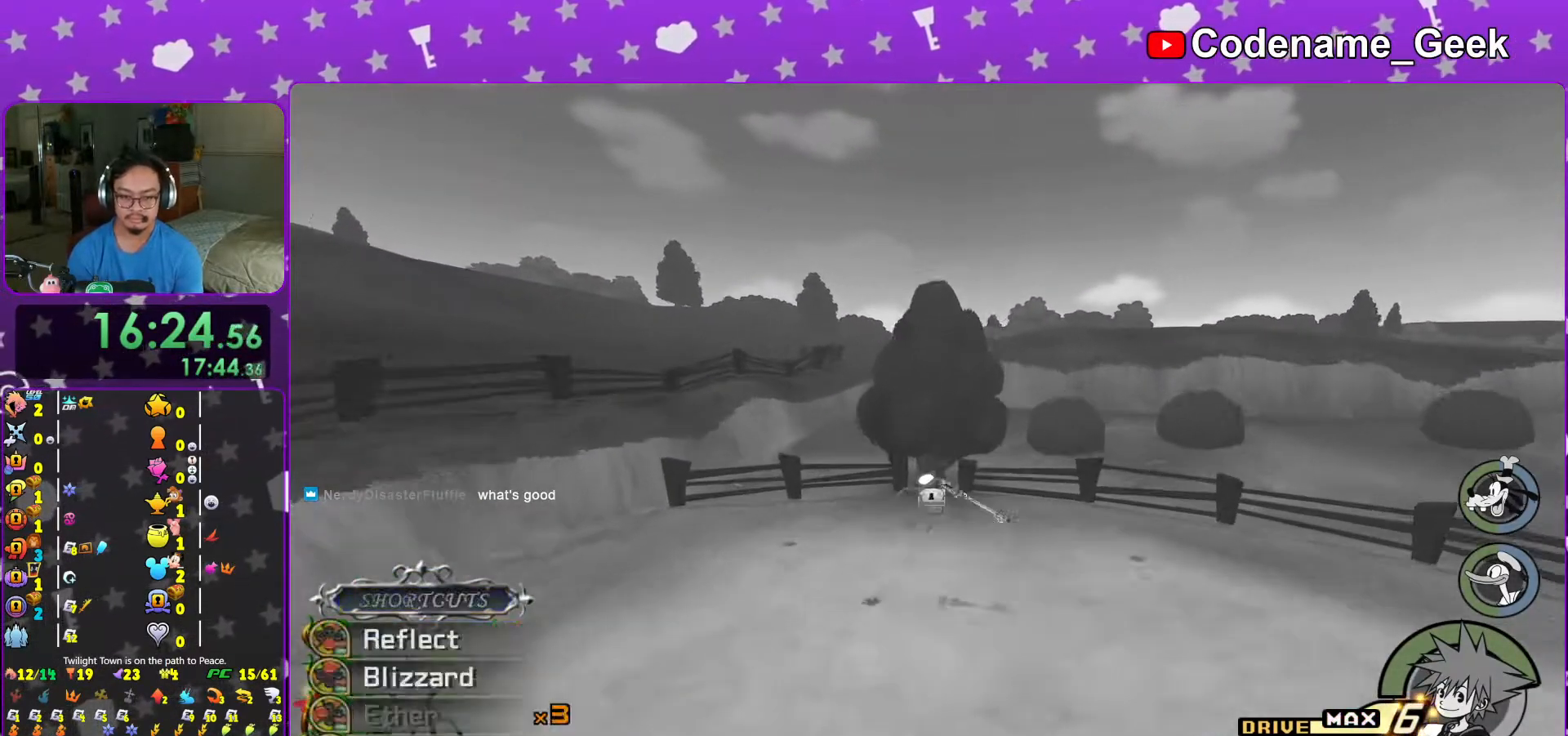
{"buttons": ["X"], "left_stick": "up-left", "right_stick": "right", "events": [[17, "L1", "up"], [117, "L1", "down"], [167, "right_stick", "right"], [217, "L1", "up"], [267, "left_stick", "up-left"], [483, "X", "down"]]}
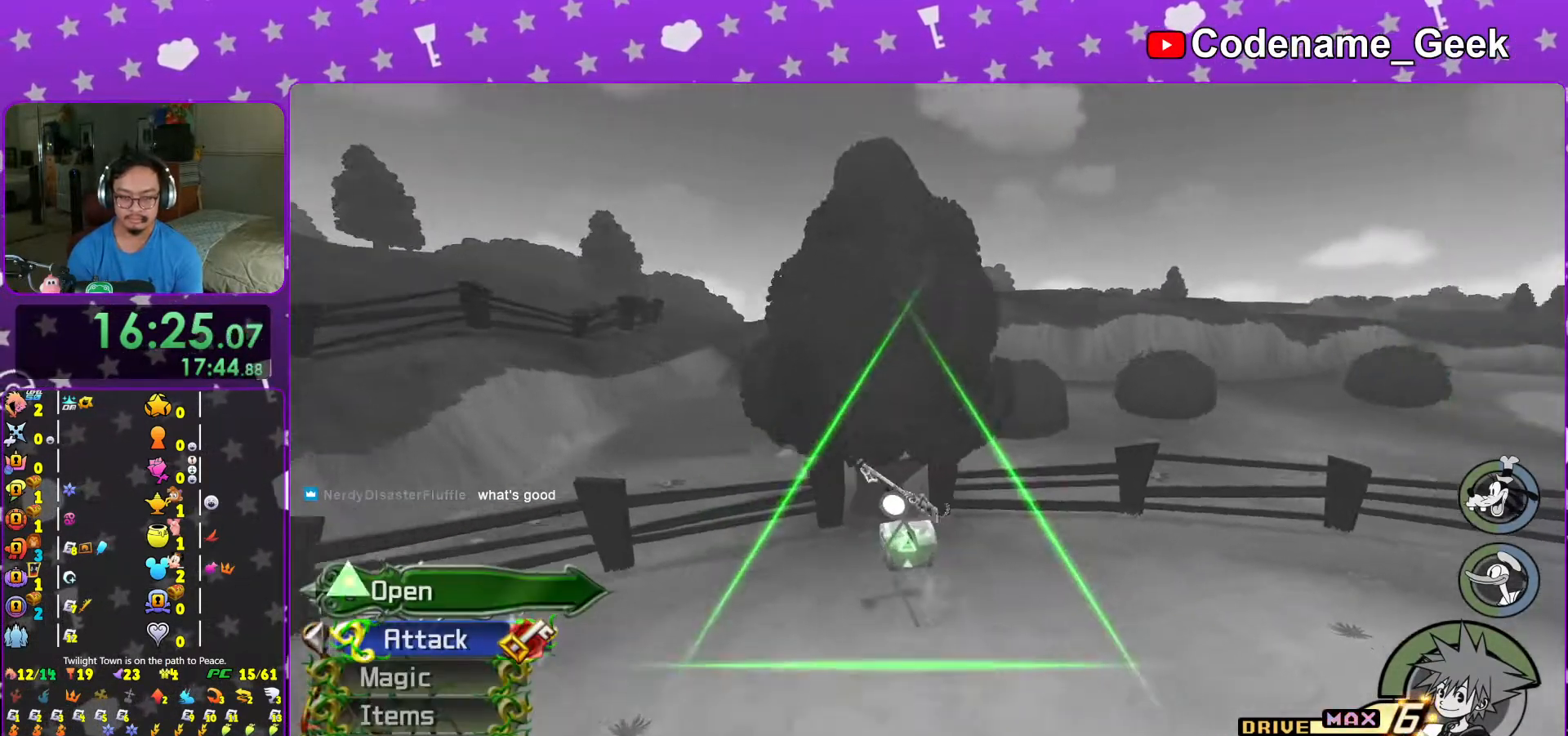
{"buttons": ["X"], "left_stick": "center", "right_stick": "right", "events": [[67, "left_stick", "up-right"], [117, "X", "up"], [183, "X", "down"], [267, "left_stick", "right"], [317, "X", "up"], [417, "X", "down"], [417, "left_stick", "center"]]}
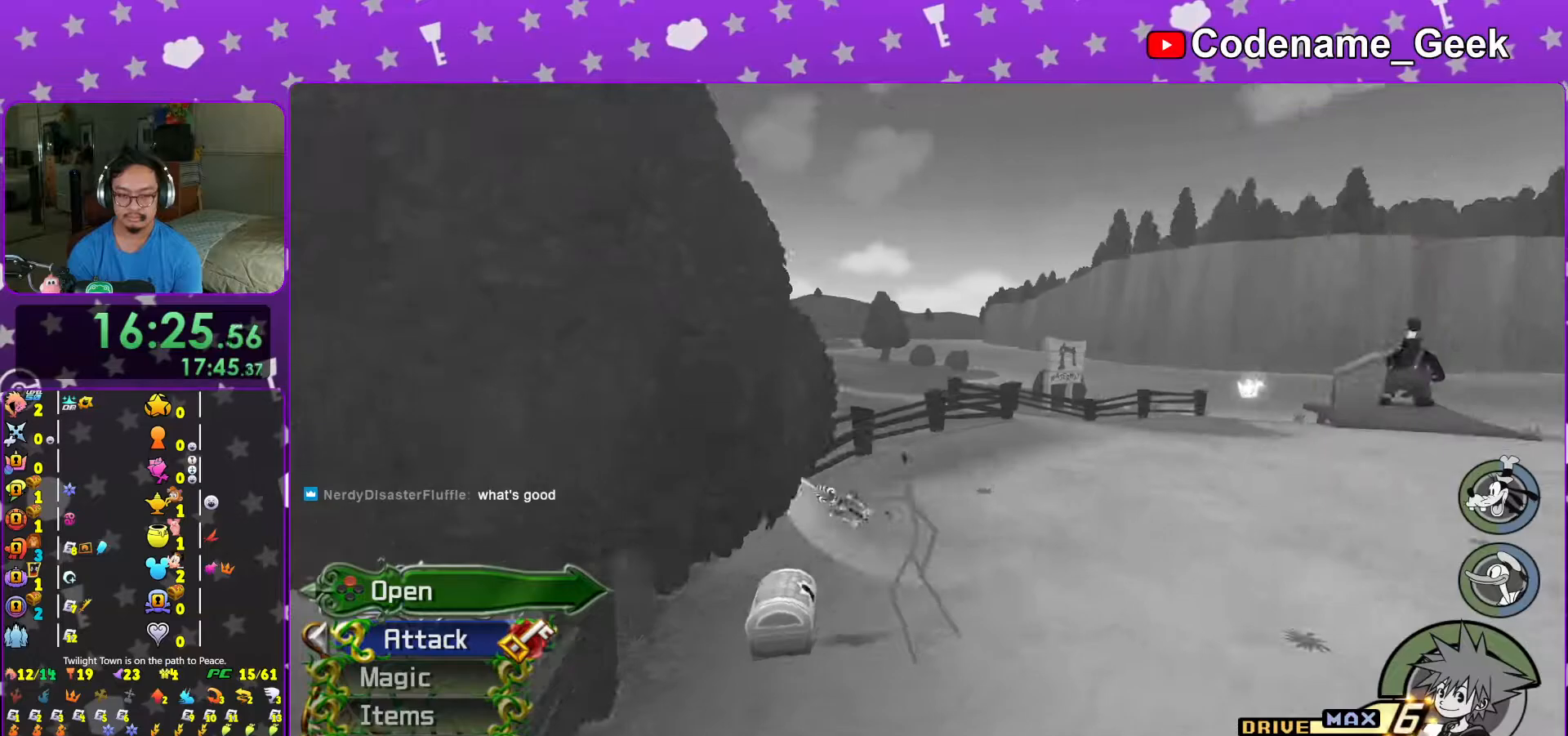
{"buttons": [], "left_stick": "center", "right_stick": "center", "events": [[17, "X", "up"], [67, "DPAD_UP", "down"], [67, "right_stick", "center"], [133, "A", "down"], [167, "DPAD_UP", "up"], [233, "A", "up"], [333, "L1", "down"], [417, "L1", "up"]]}
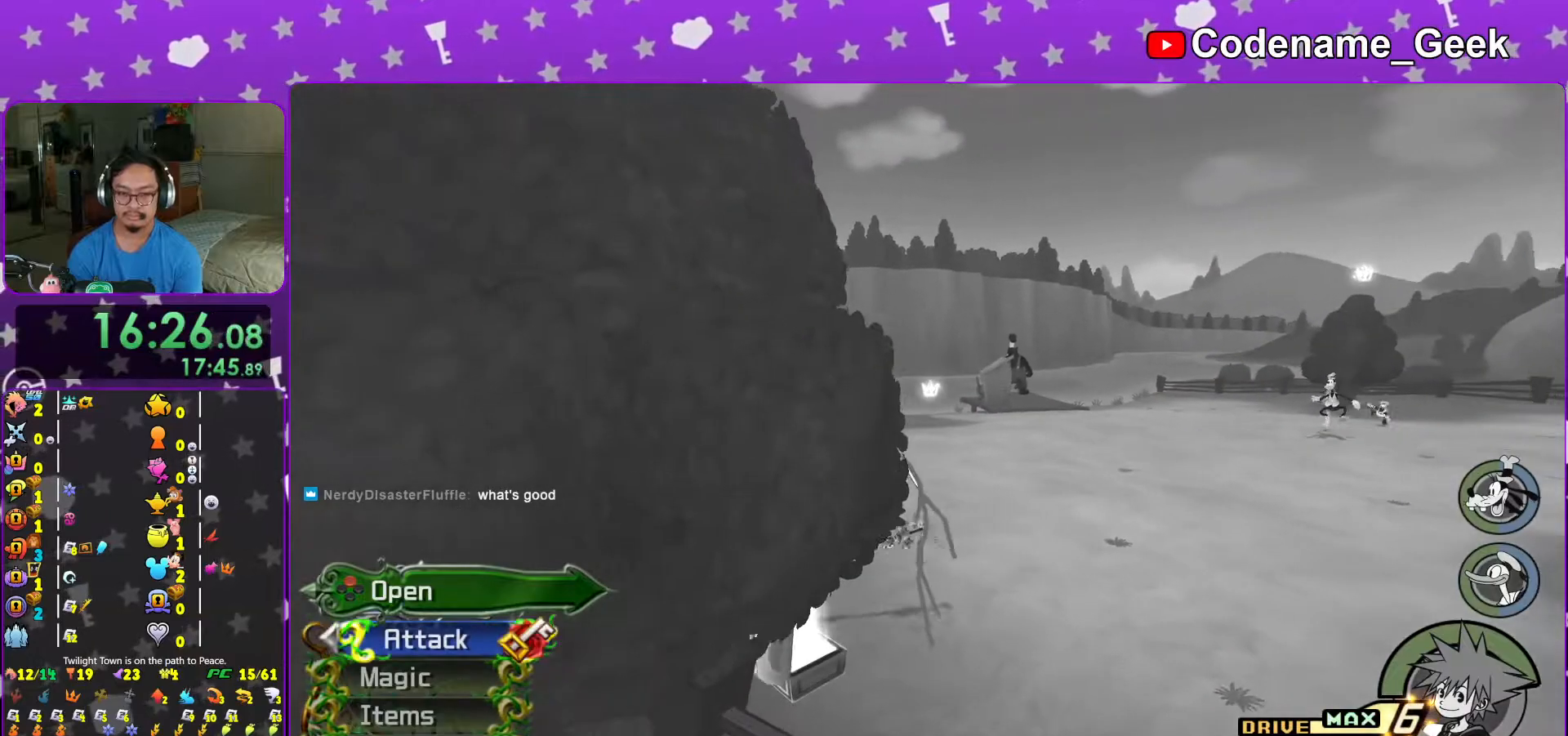
{"buttons": ["B"], "left_stick": "up", "right_stick": "center", "events": [[67, "left_stick", "up-right"], [133, "right_stick", "right"], [233, "right_stick", "center"], [317, "B", "down"], [367, "left_stick", "up"], [417, "B", "up"], [467, "B", "down"]]}
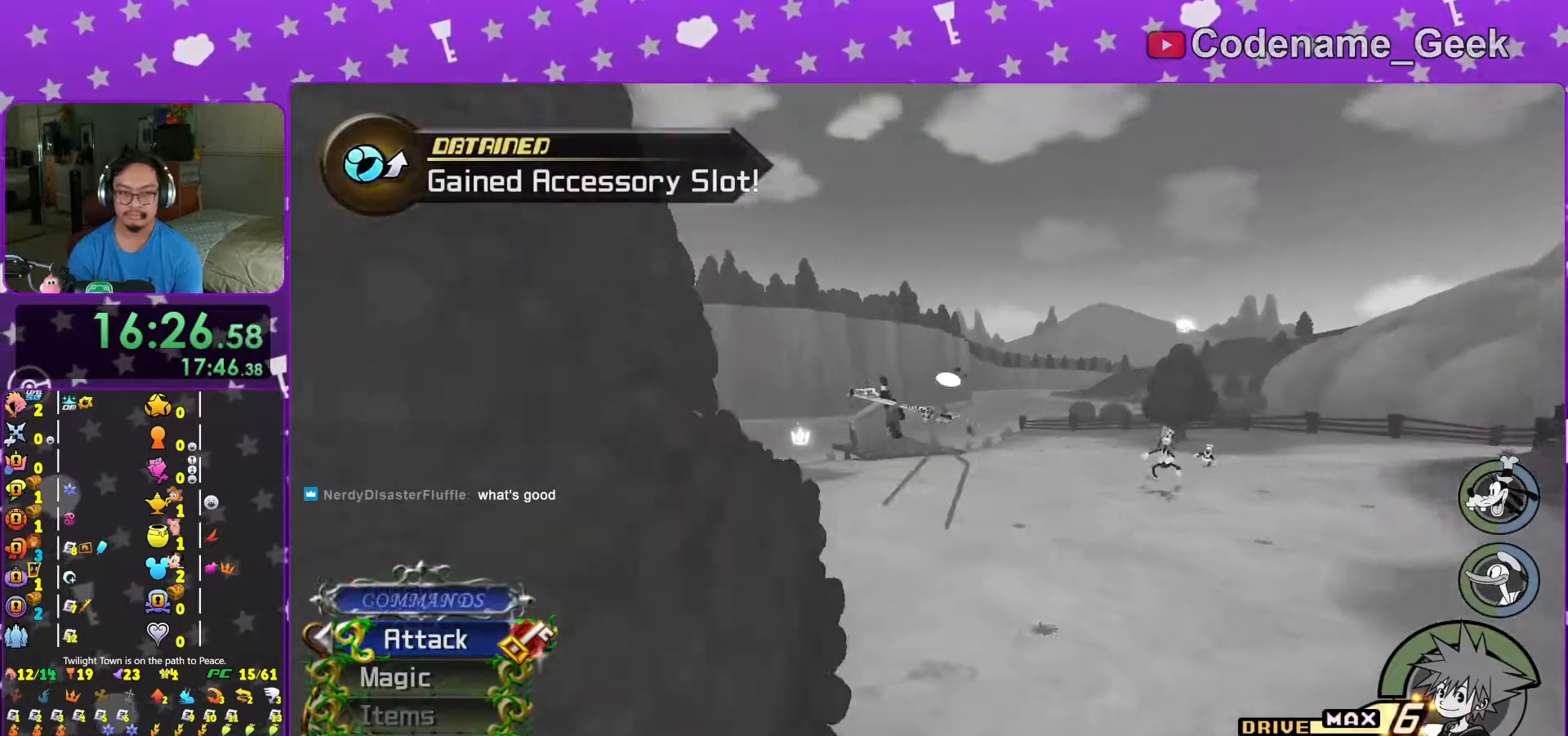
{"buttons": ["Y"], "left_stick": "center", "right_stick": "center", "events": [[67, "B", "up"], [67, "Y", "down"], [167, "left_stick", "center"], [267, "DPAD_UP", "down"], [367, "A", "down"], [367, "DPAD_UP", "up"], [417, "A", "up"]]}
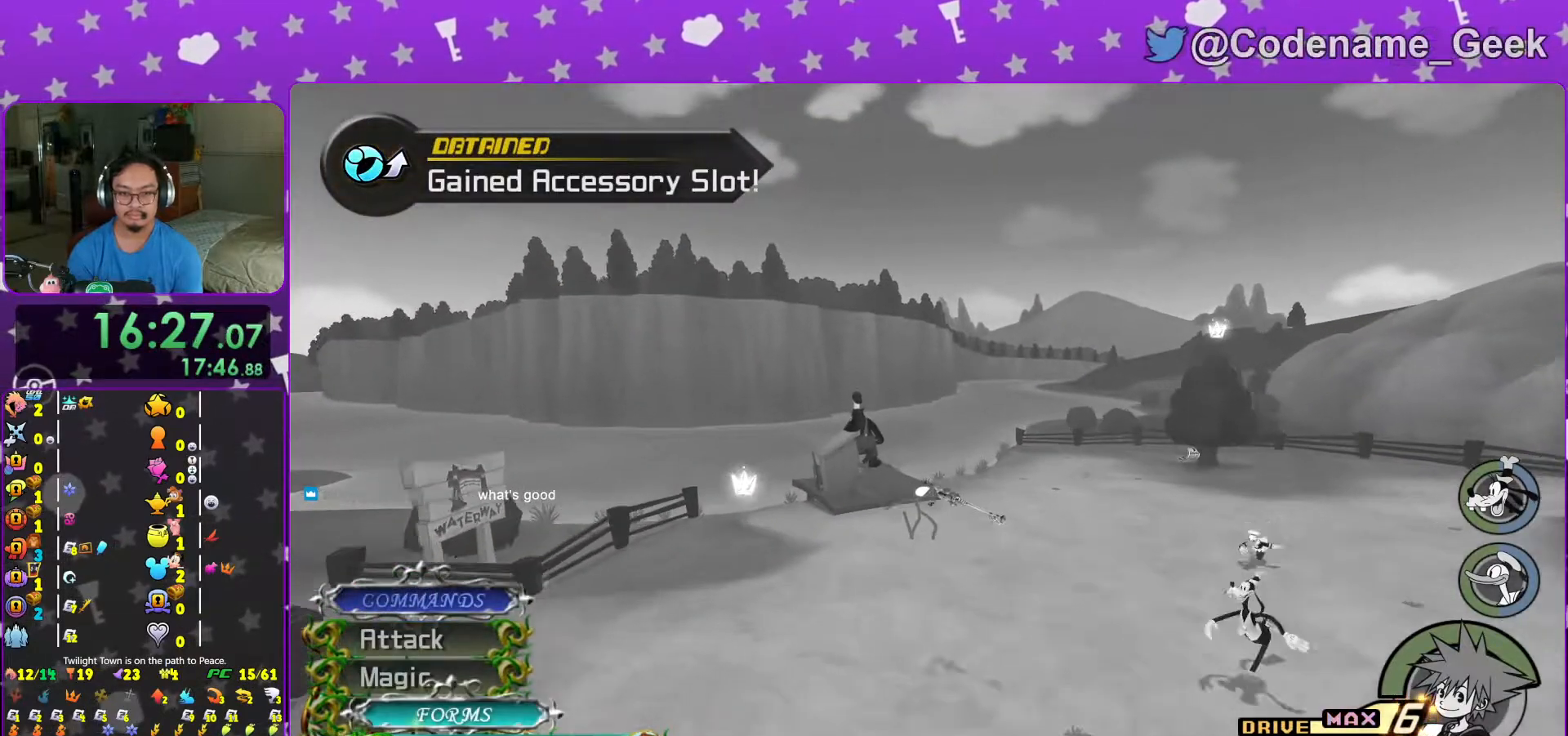
{"buttons": ["Y"], "left_stick": "center", "right_stick": "center", "events": [[17, "left_stick", "up"], [17, "right_stick", "left"], [117, "right_stick", "center"], [367, "left_stick", "center"]]}
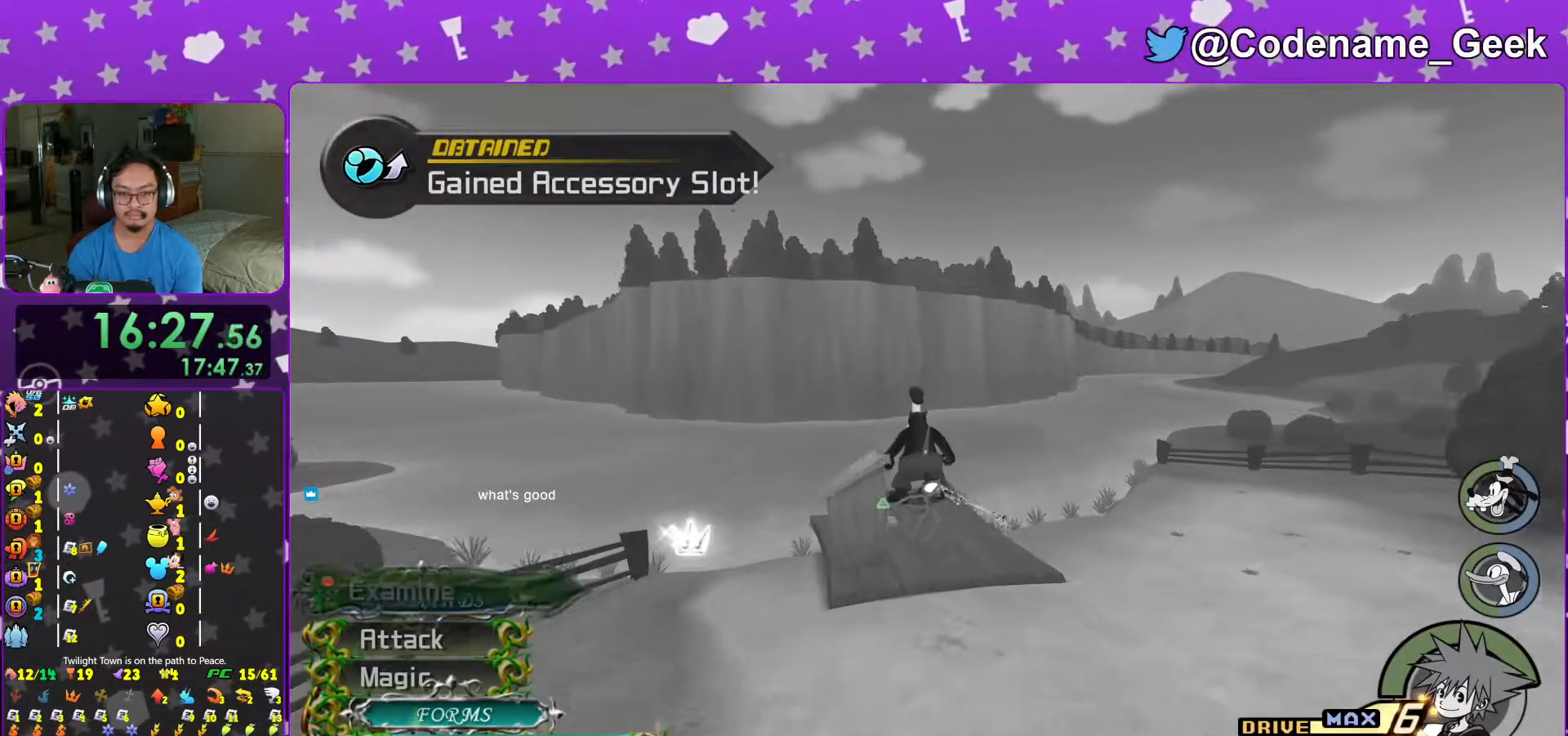
{"buttons": [], "left_stick": "up", "right_stick": "center", "events": [[67, "Y", "up"], [133, "A", "down"], [217, "A", "up"], [317, "A", "down"], [383, "left_stick", "up"], [417, "A", "up"]]}
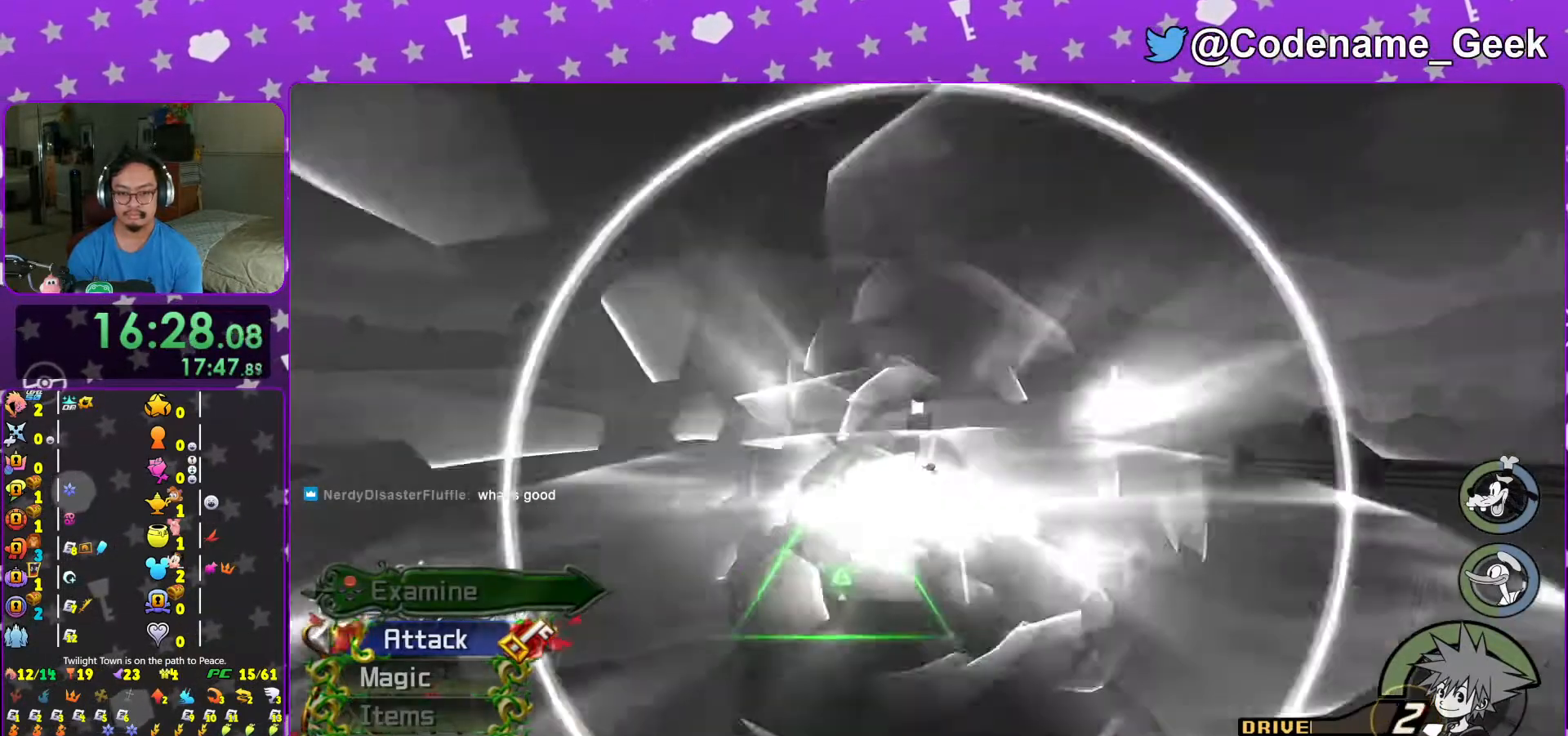
{"buttons": [], "left_stick": "up", "right_stick": "center", "events": [[17, "A", "down"], [67, "A", "up"], [183, "A", "down"], [267, "A", "up"], [367, "A", "down"], [483, "A", "up"]]}
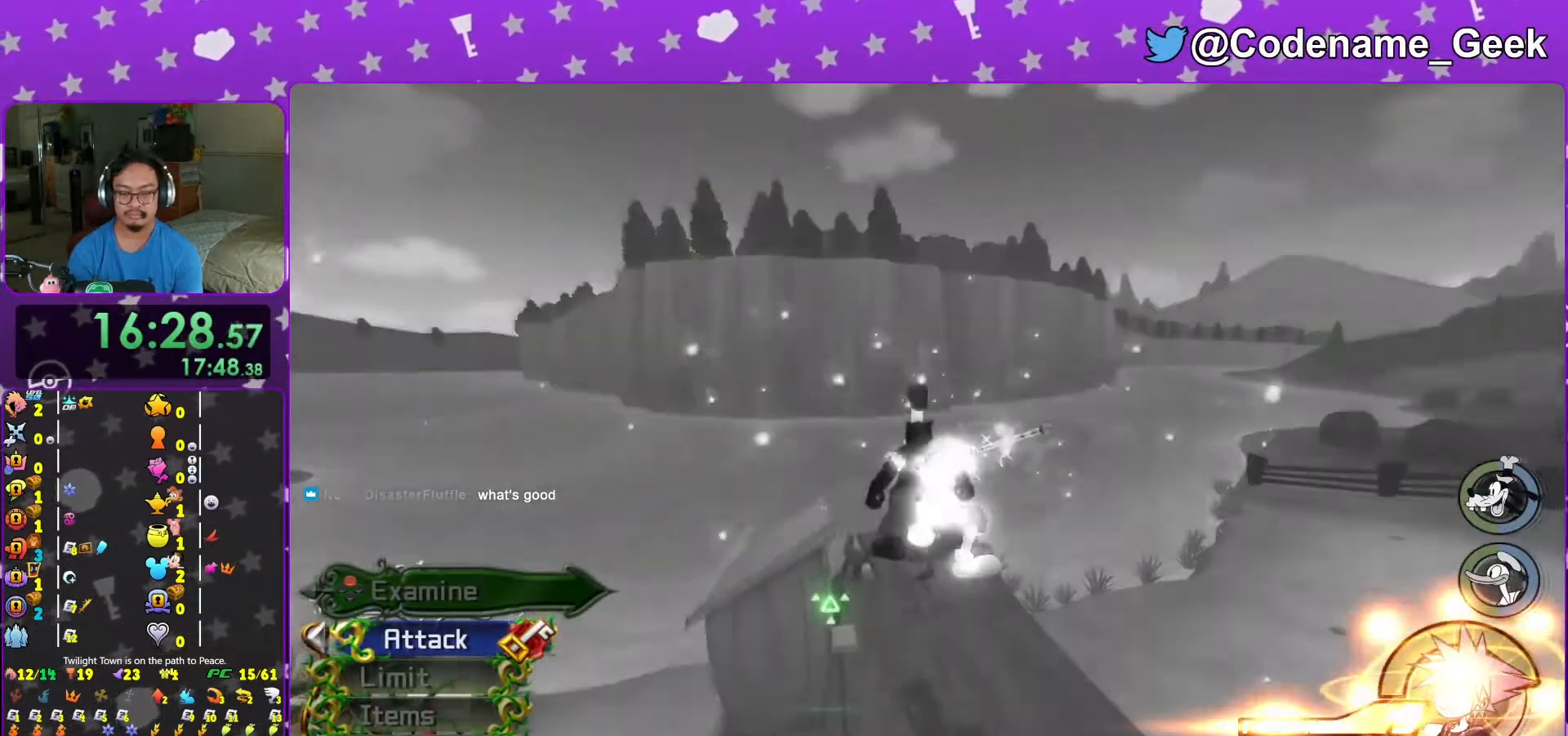
{"buttons": [], "left_stick": "up", "right_stick": "center", "events": []}
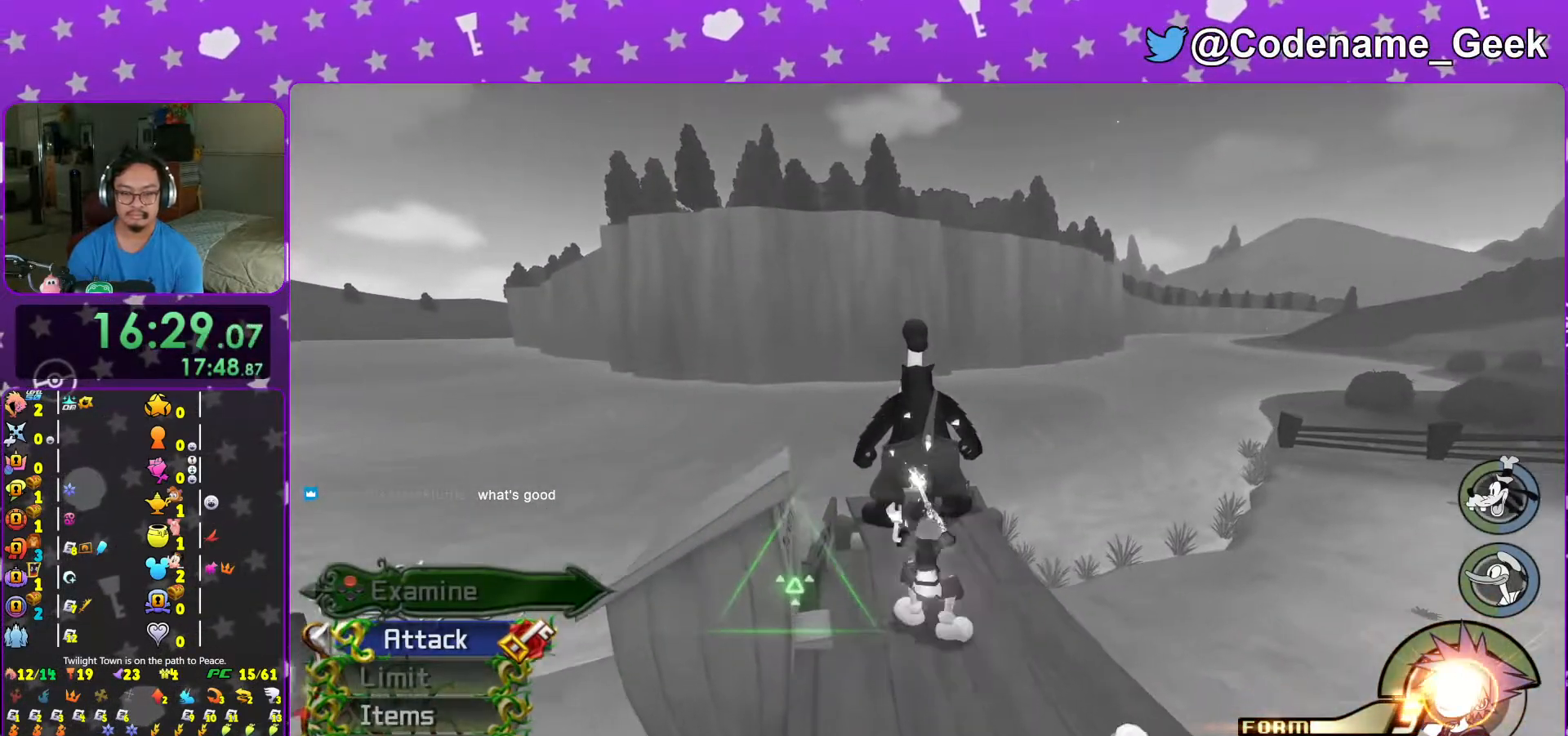
{"buttons": [], "left_stick": "up", "right_stick": "down-left", "events": [[17, "right_stick", "up-left"], [67, "right_stick", "down"], [133, "right_stick", "center"], [217, "right_stick", "up-left"], [267, "right_stick", "down"], [317, "right_stick", "center"], [433, "right_stick", "down"], [483, "right_stick", "down-left"]]}
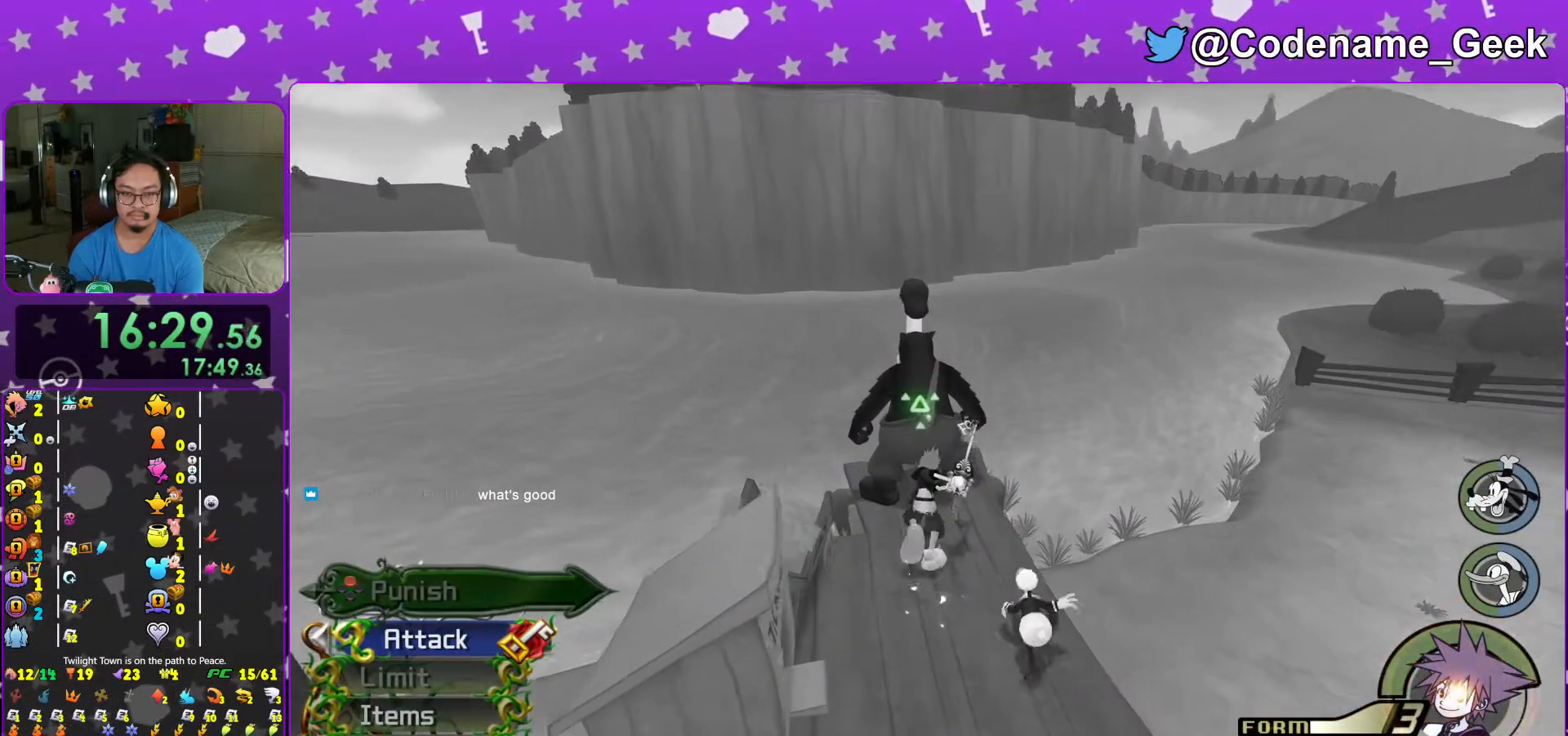
{"buttons": ["X"], "left_stick": "up", "right_stick": "center", "events": [[133, "X", "down"], [217, "X", "up"], [267, "right_stick", "center"], [317, "X", "down"], [383, "X", "up"], [467, "X", "down"]]}
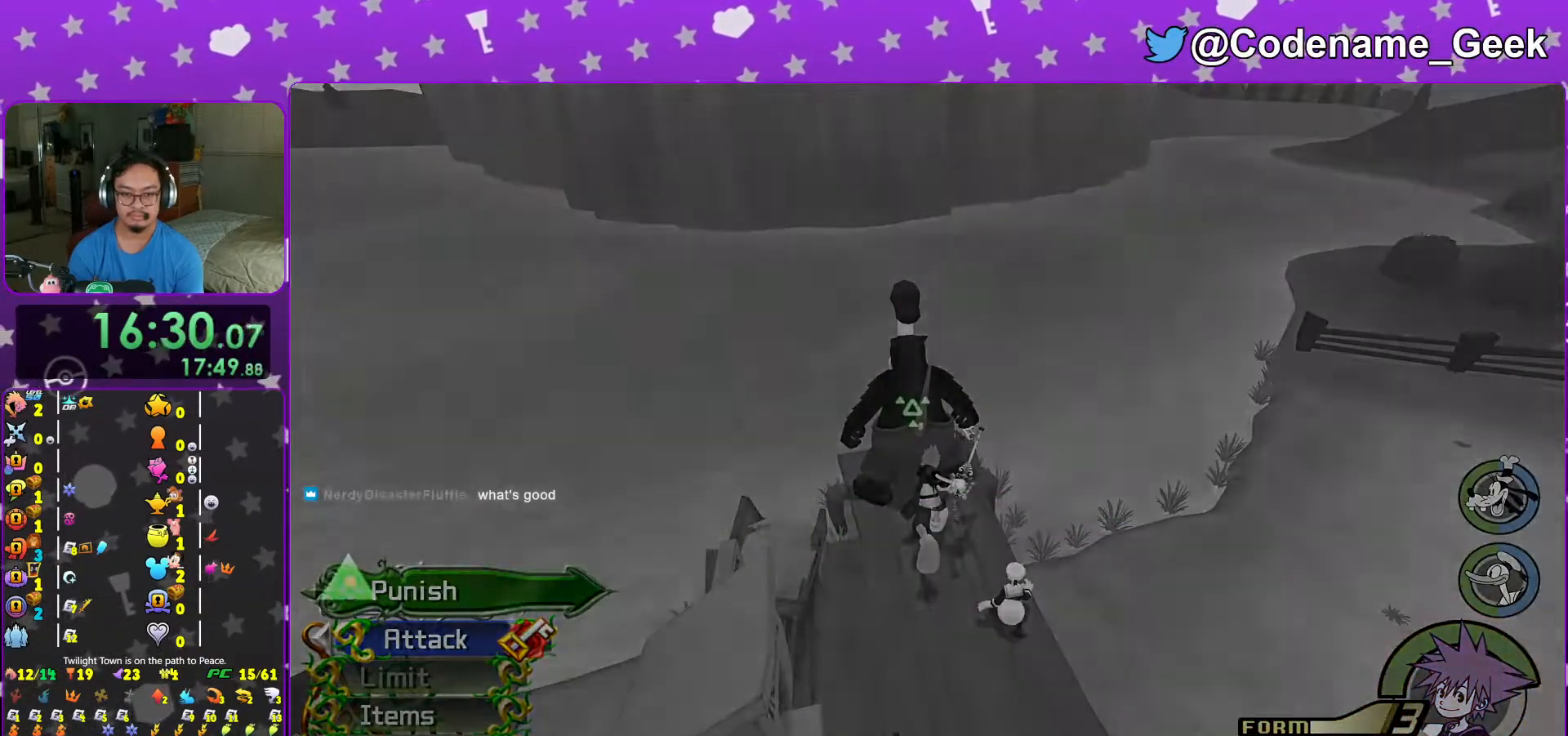
{"buttons": ["B"], "left_stick": "center", "right_stick": "center", "events": [[17, "left_stick", "up-left"], [67, "X", "up"], [133, "X", "down"], [217, "X", "up"], [217, "left_stick", "center"], [317, "B", "down"], [417, "B", "up"], [467, "B", "down"]]}
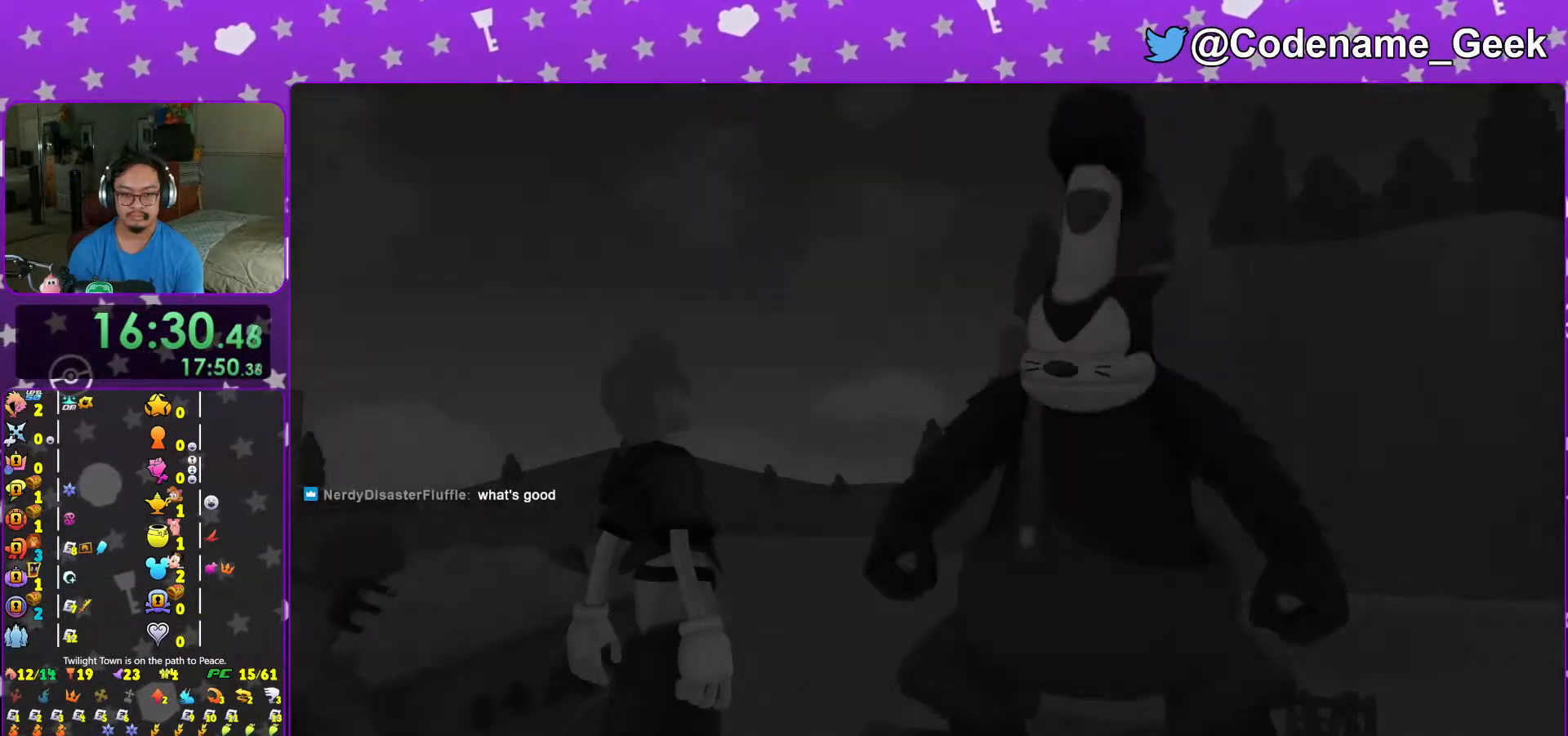
{"buttons": ["B"], "left_stick": "center", "right_stick": "center", "events": [[67, "B", "up"], [133, "B", "down"], [217, "B", "up"], [283, "B", "down"], [367, "B", "up"], [467, "B", "down"]]}
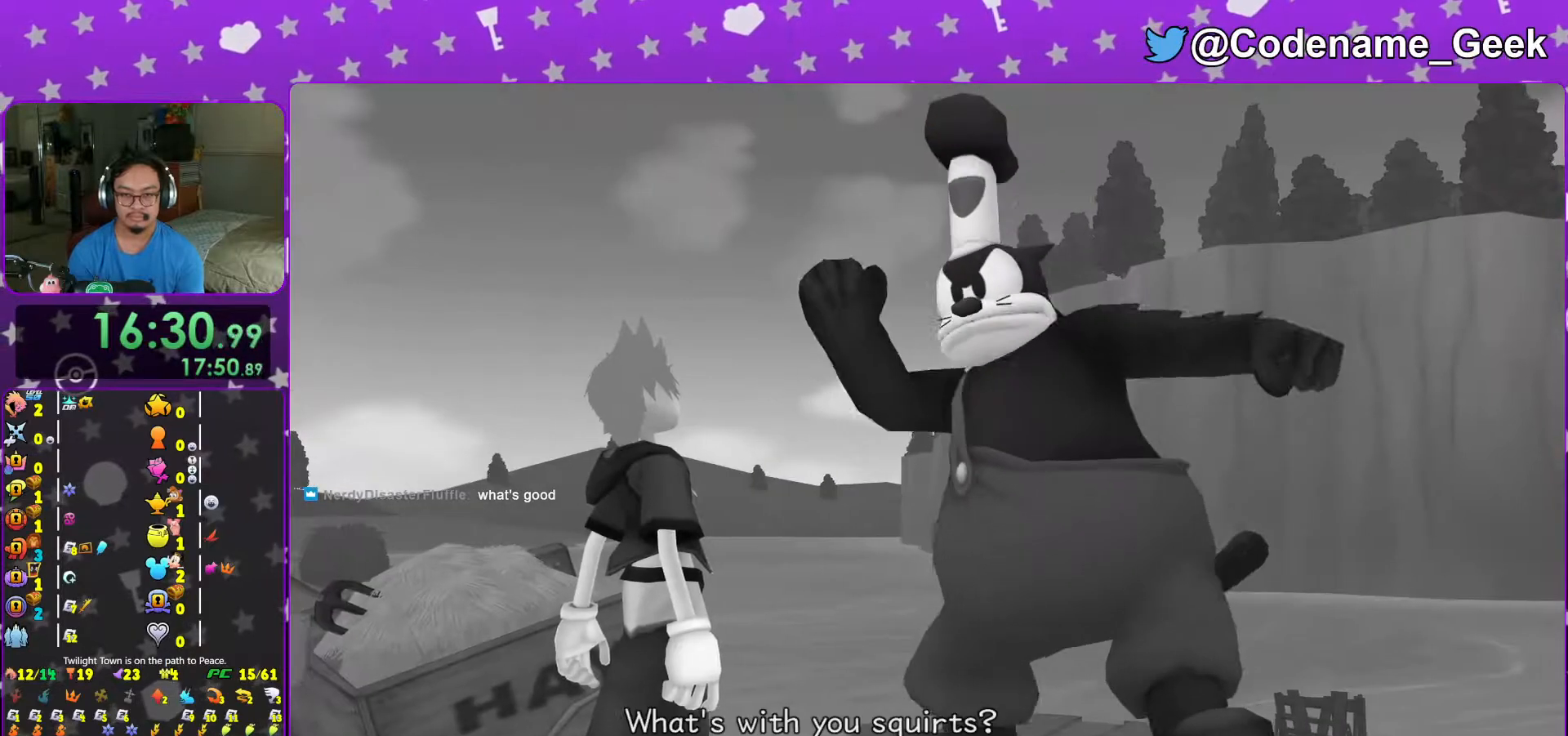
{"buttons": ["A"], "left_stick": "center", "right_stick": "center", "events": [[17, "B", "up"], [117, "START", "down"], [217, "START", "up"], [233, "DPAD_DOWN", "down"], [267, "A", "down"], [317, "DPAD_RIGHT", "down"], [333, "DPAD_DOWN", "up"], [333, "DPAD_RIGHT", "up"], [367, "B", "down"], [467, "B", "up"]]}
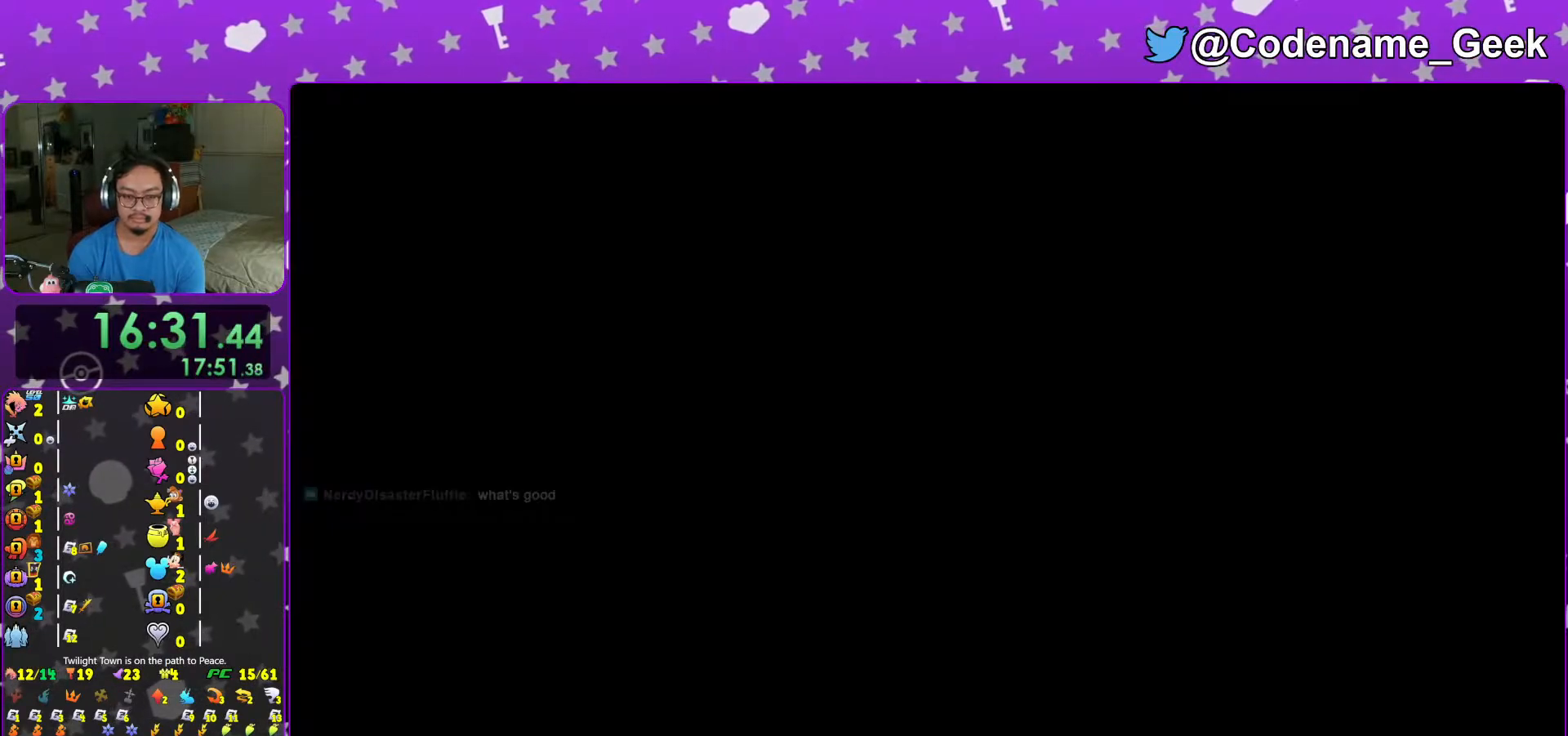
{"buttons": ["A"], "left_stick": "center", "right_stick": "center", "events": [[33, "B", "down"], [67, "A", "up"], [217, "A", "down"], [217, "B", "up"], [267, "B", "down"], [333, "B", "up"], [383, "A", "up"], [383, "B", "down"], [467, "A", "down"], [467, "B", "up"]]}
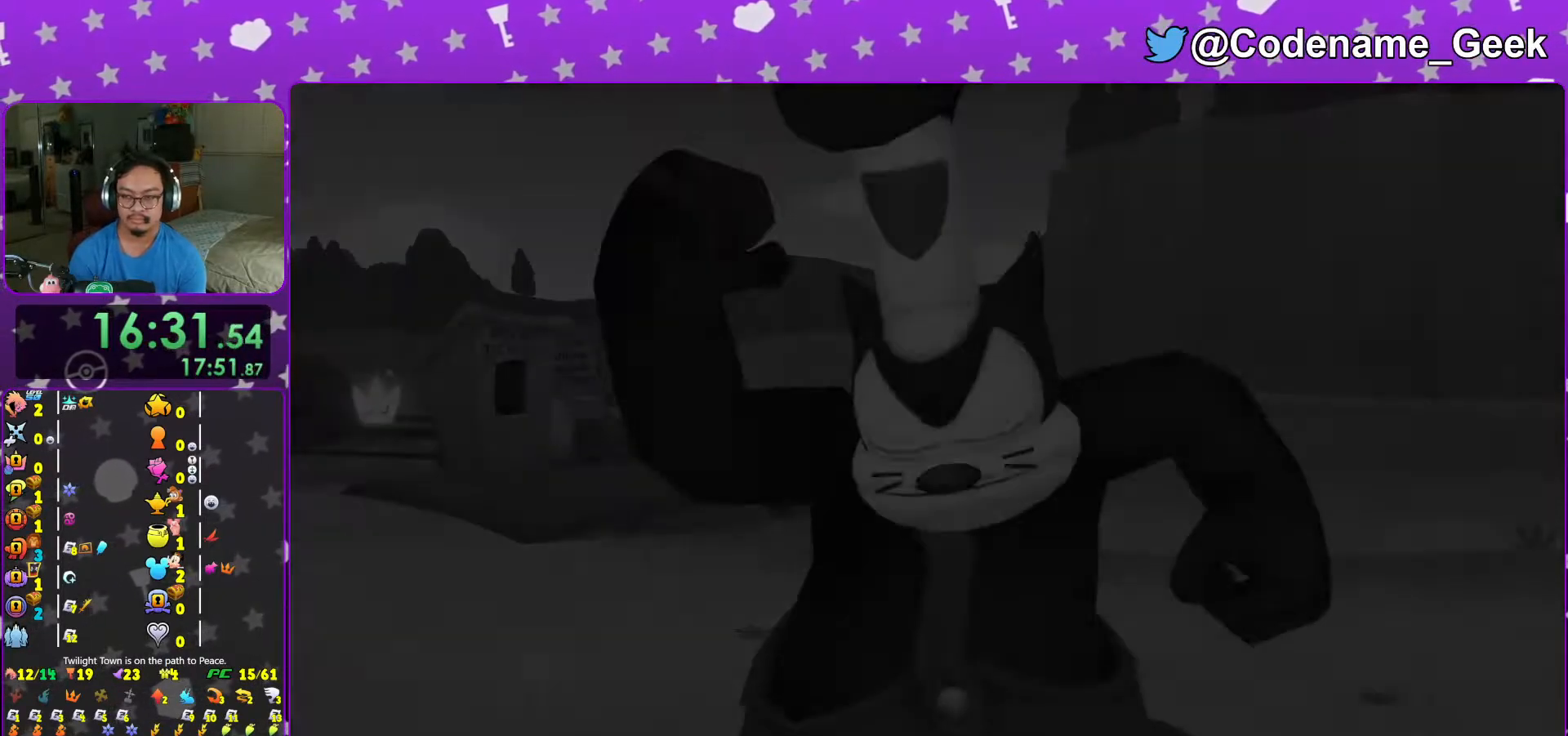
{"buttons": ["A", "B"], "left_stick": "center", "right_stick": "center", "events": [[17, "A", "up"], [17, "B", "down"], [117, "A", "down"], [117, "B", "up"], [167, "B", "down"], [183, "A", "up"], [233, "A", "down"], [233, "B", "up"], [283, "A", "up"], [283, "B", "down"], [367, "A", "down"], [367, "B", "up"], [417, "B", "down"], [433, "A", "up"], [483, "A", "down"]]}
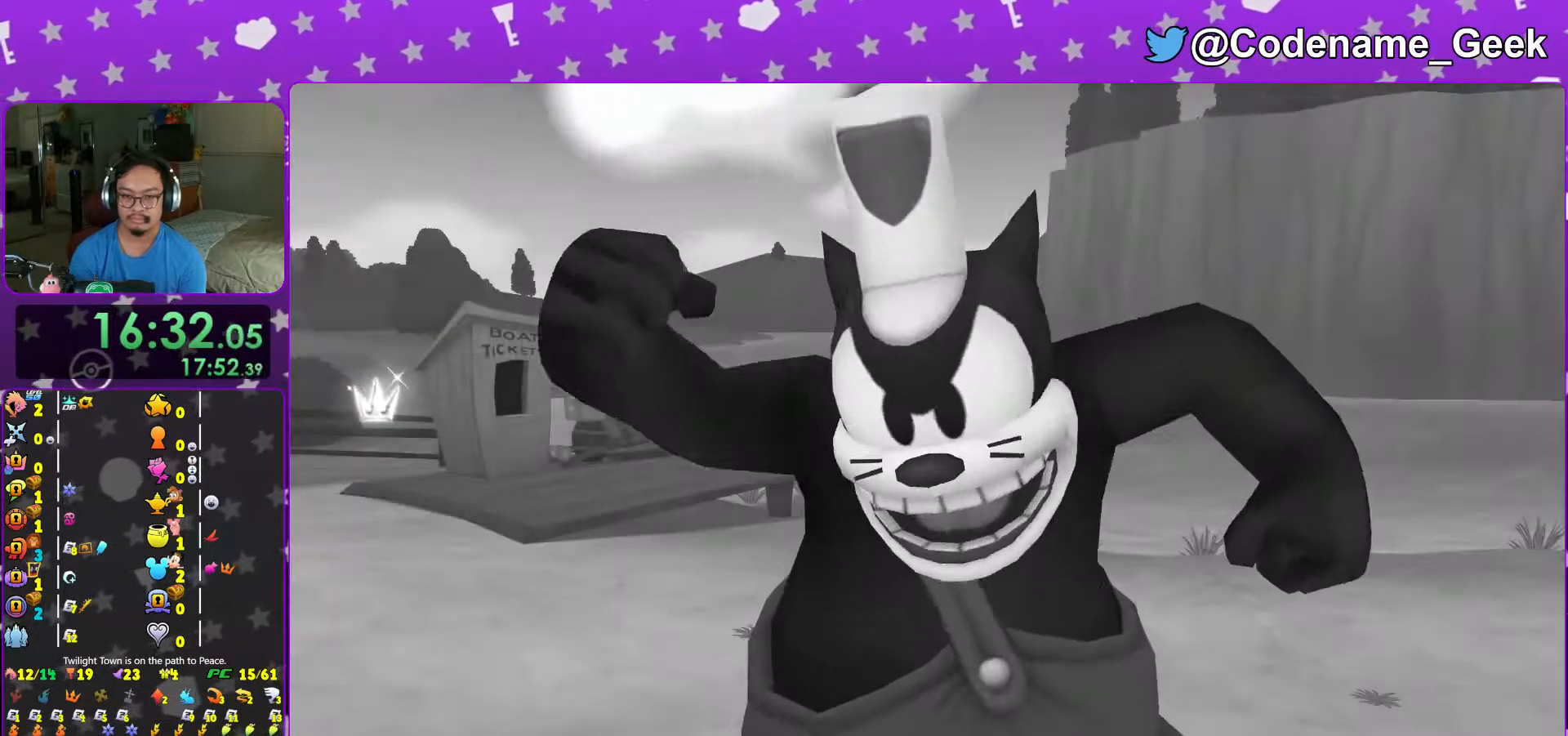
{"buttons": ["A", "B"], "left_stick": "center", "right_stick": "center", "events": [[17, "B", "up"], [67, "B", "down"], [83, "A", "up"], [133, "A", "down"], [133, "B", "up"], [217, "A", "up"], [217, "B", "down"], [267, "A", "down"], [267, "B", "up"], [333, "A", "up"], [333, "B", "down"], [417, "A", "down"], [417, "B", "up"], [483, "B", "down"]]}
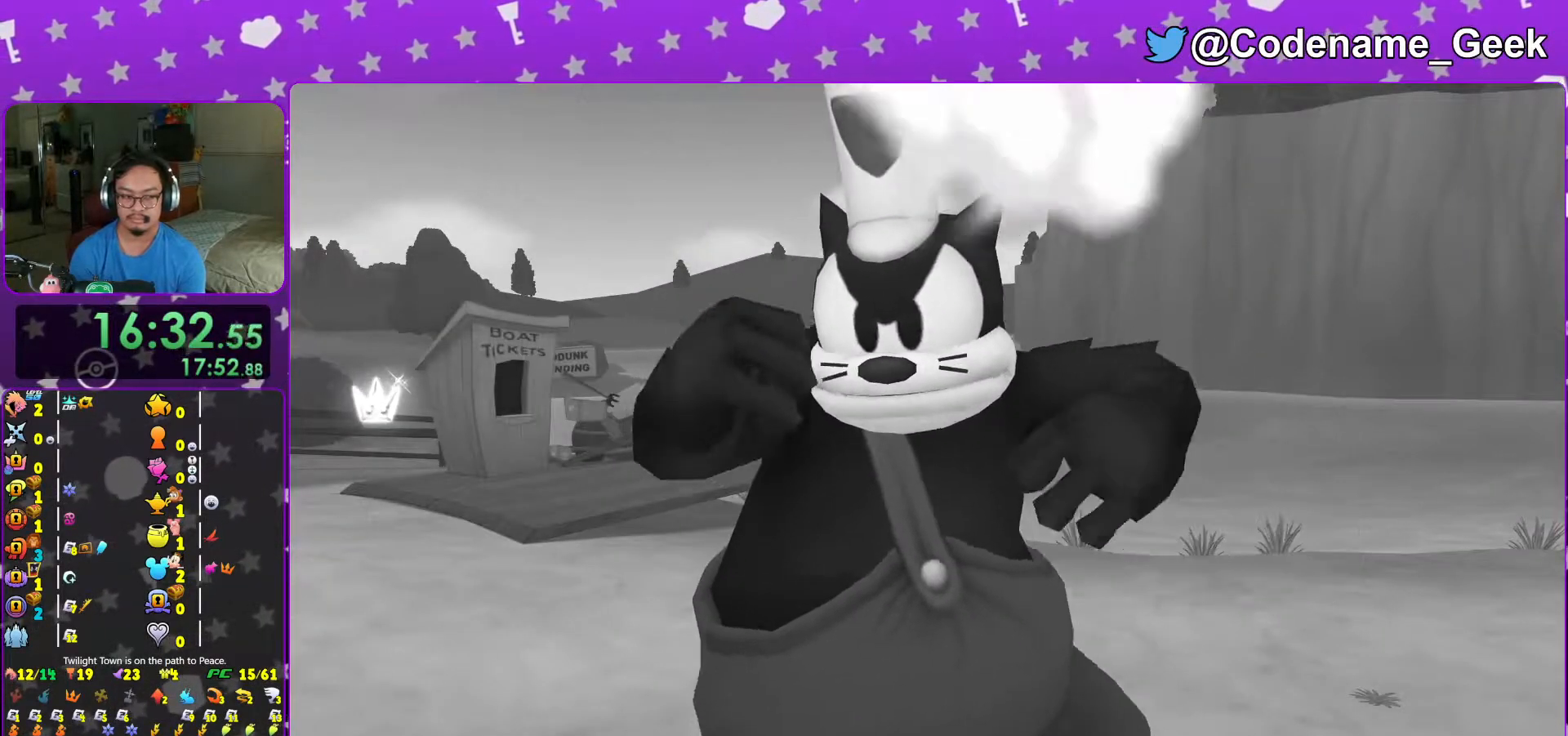
{"buttons": [], "left_stick": "down", "right_stick": "center", "events": [[67, "B", "up"], [167, "A", "up"], [433, "left_stick", "down"]]}
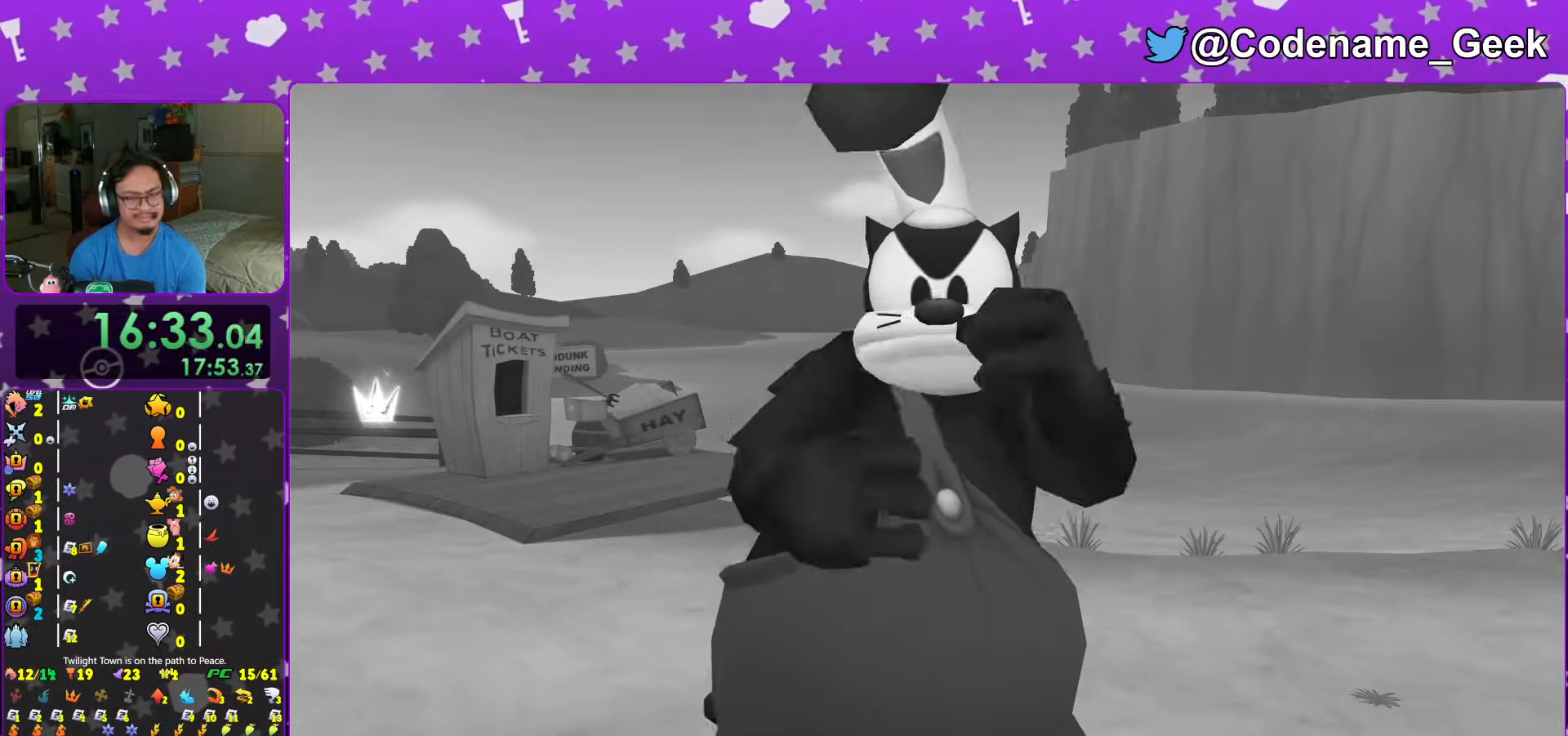
{"buttons": ["Y"], "left_stick": "down", "right_stick": "center", "events": [[233, "Y", "down"], [367, "Y", "up"], [467, "Y", "down"]]}
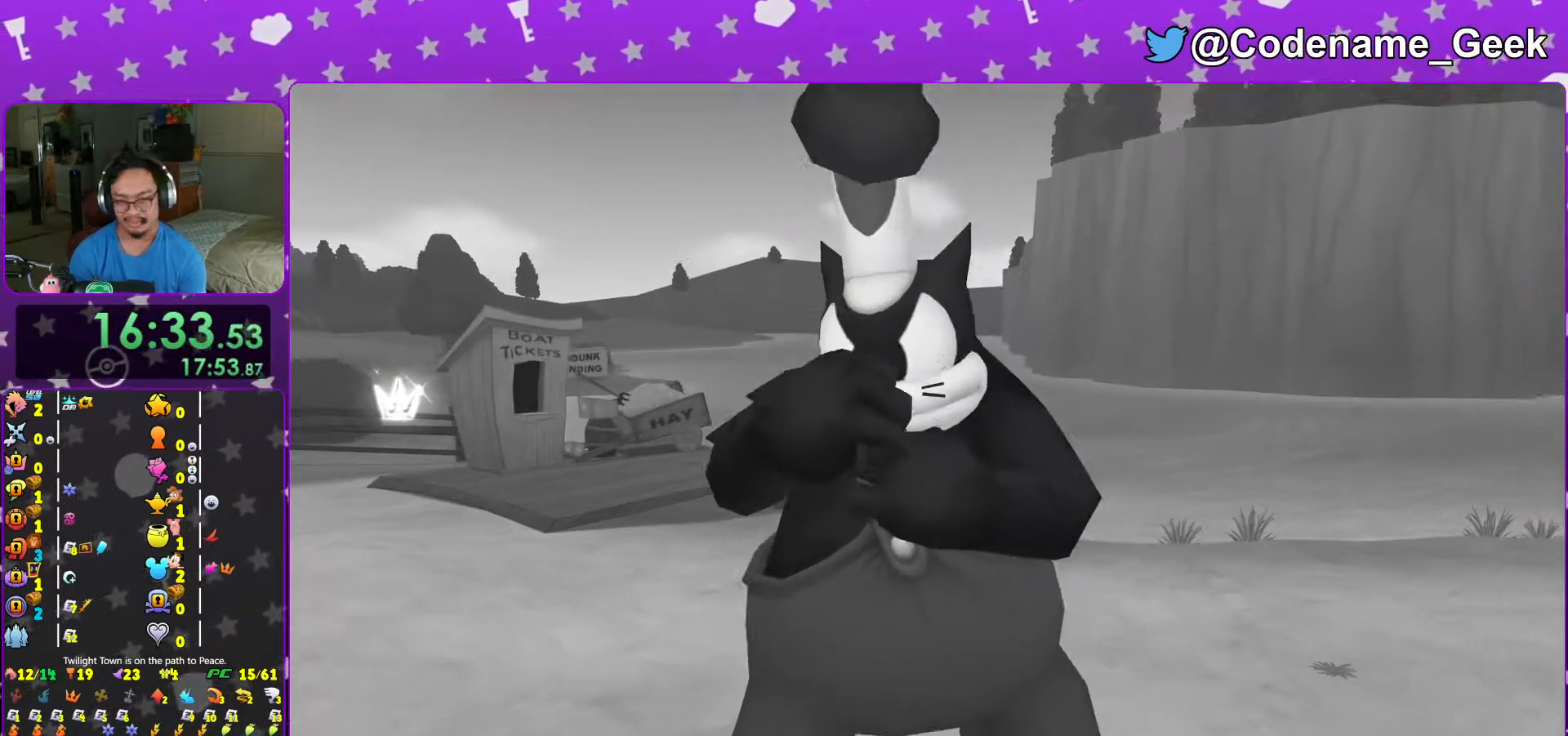
{"buttons": [], "left_stick": "down", "right_stick": "center", "events": [[33, "Y", "up"], [167, "Y", "down"], [267, "Y", "up"], [367, "Y", "down"], [467, "Y", "up"]]}
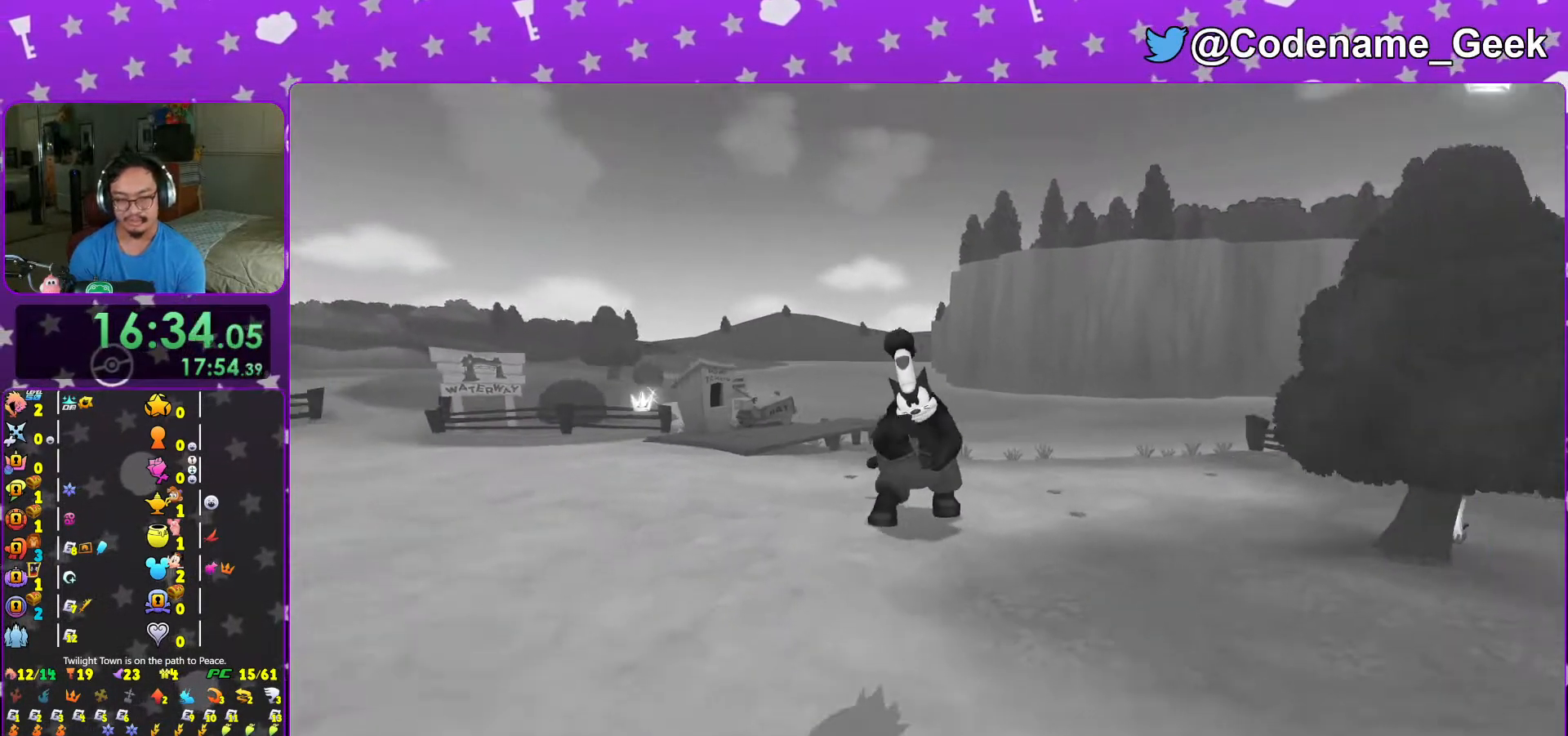
{"buttons": ["A", "L1"], "left_stick": "down", "right_stick": "center", "events": [[17, "Y", "down"], [117, "Y", "up"], [417, "L1", "down"], [467, "A", "down"]]}
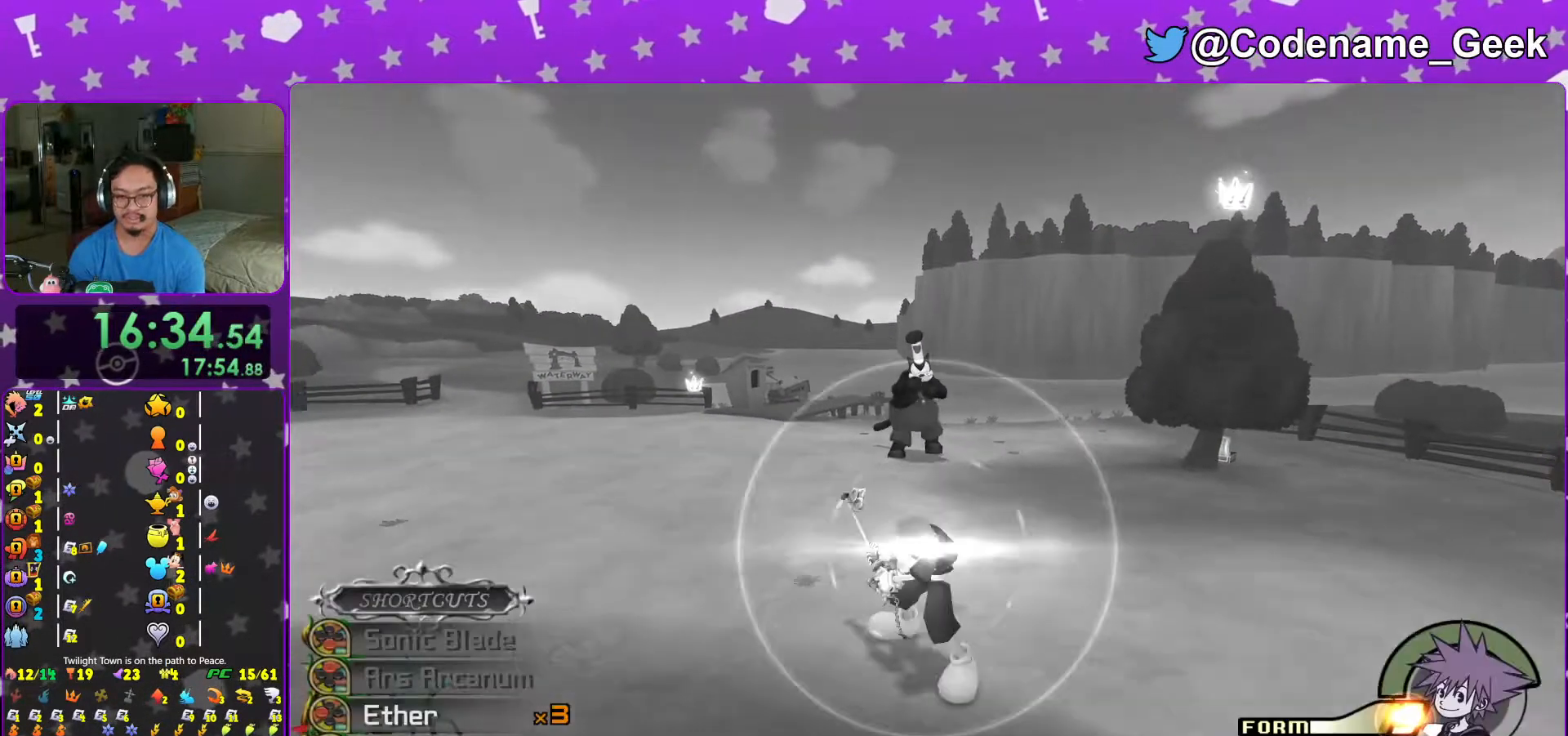
{"buttons": [], "left_stick": "down", "right_stick": "down", "events": [[67, "A", "up"], [133, "A", "down"], [183, "L1", "up"], [233, "A", "up"], [367, "right_stick", "down"]]}
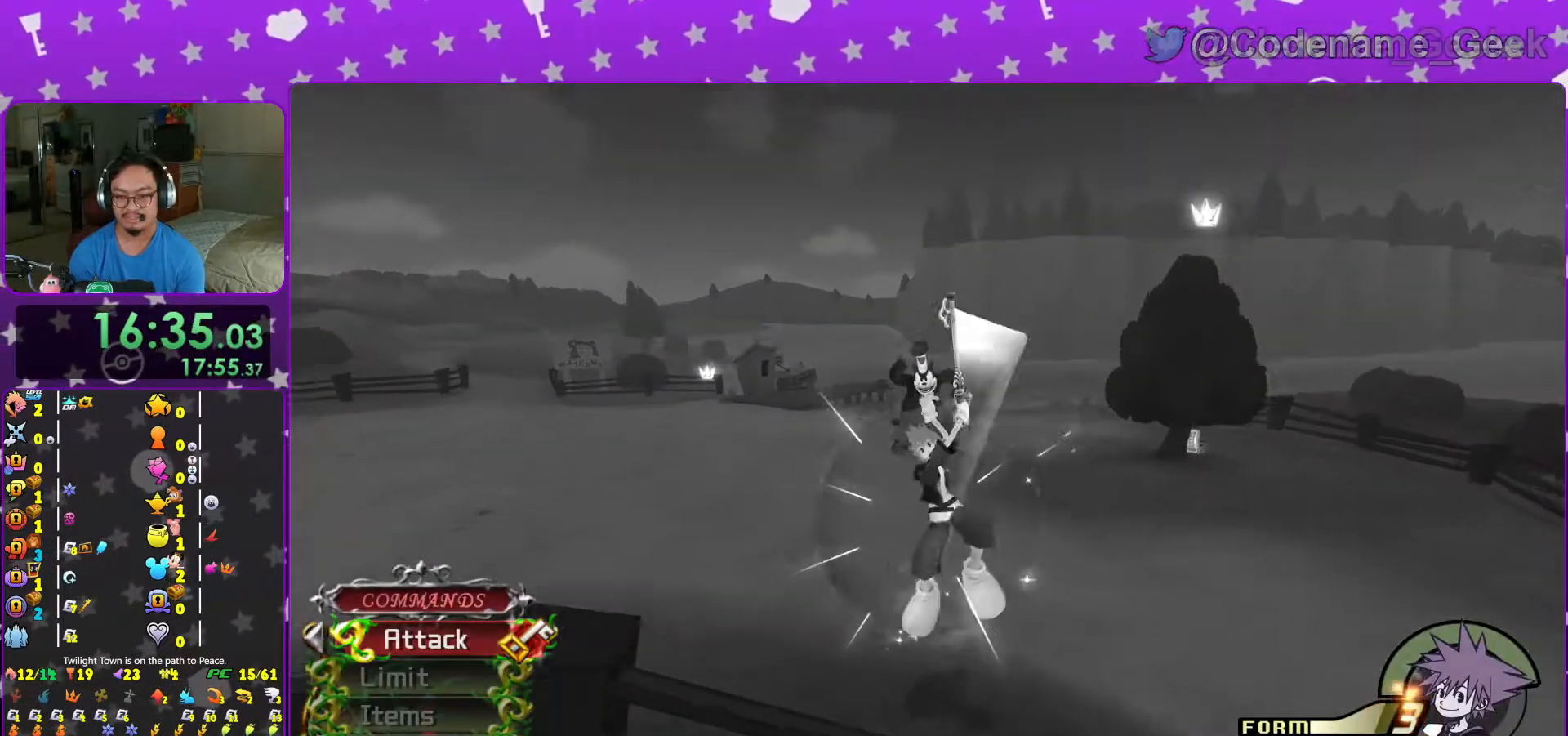
{"buttons": [], "left_stick": "up", "right_stick": "center", "events": [[67, "left_stick", "center"], [167, "right_stick", "center"], [183, "R1", "down"], [217, "left_stick", "up"], [317, "R1", "up"]]}
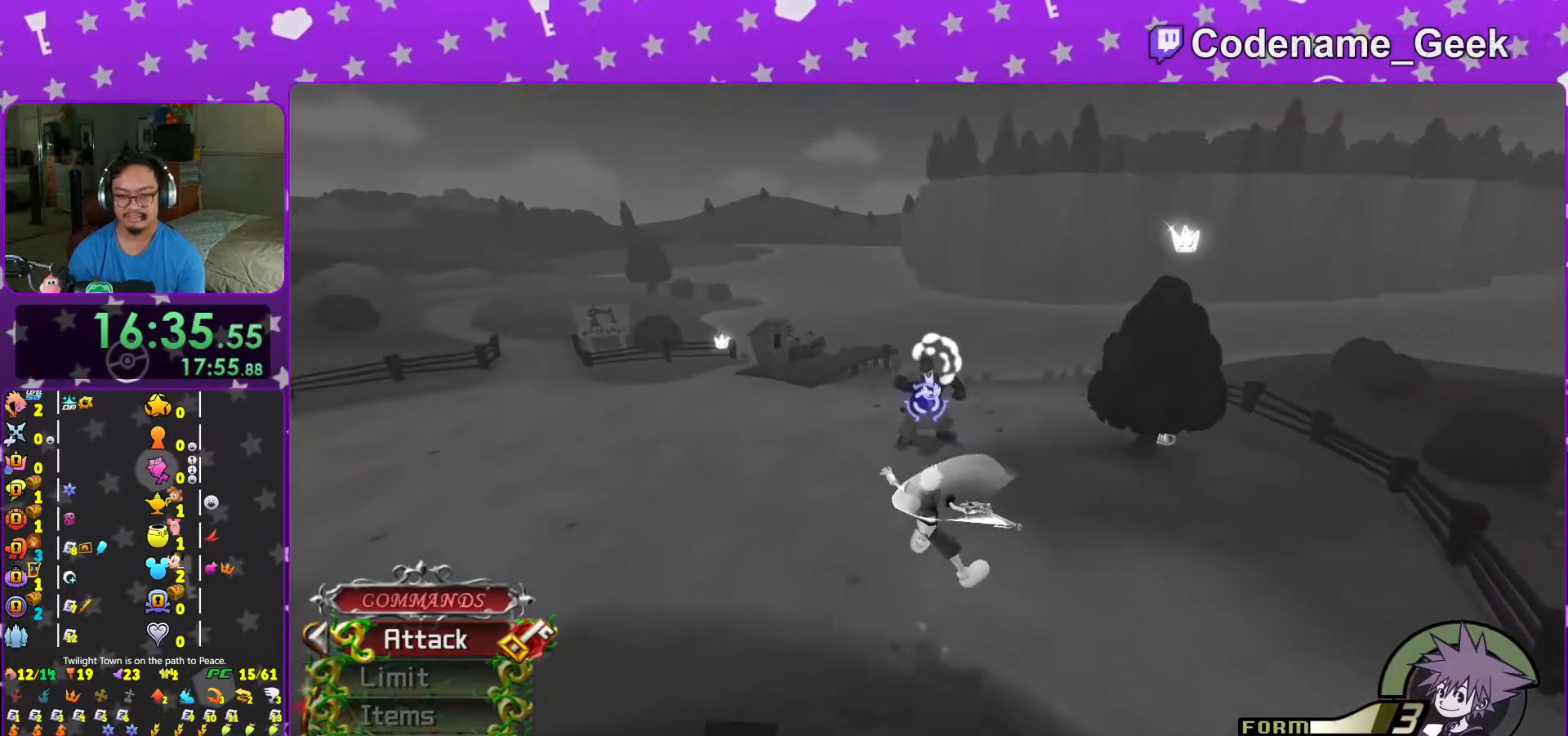
{"buttons": [], "left_stick": "up-right", "right_stick": "center", "events": [[167, "right_stick", "down"], [233, "right_stick", "center"], [467, "left_stick", "up-right"]]}
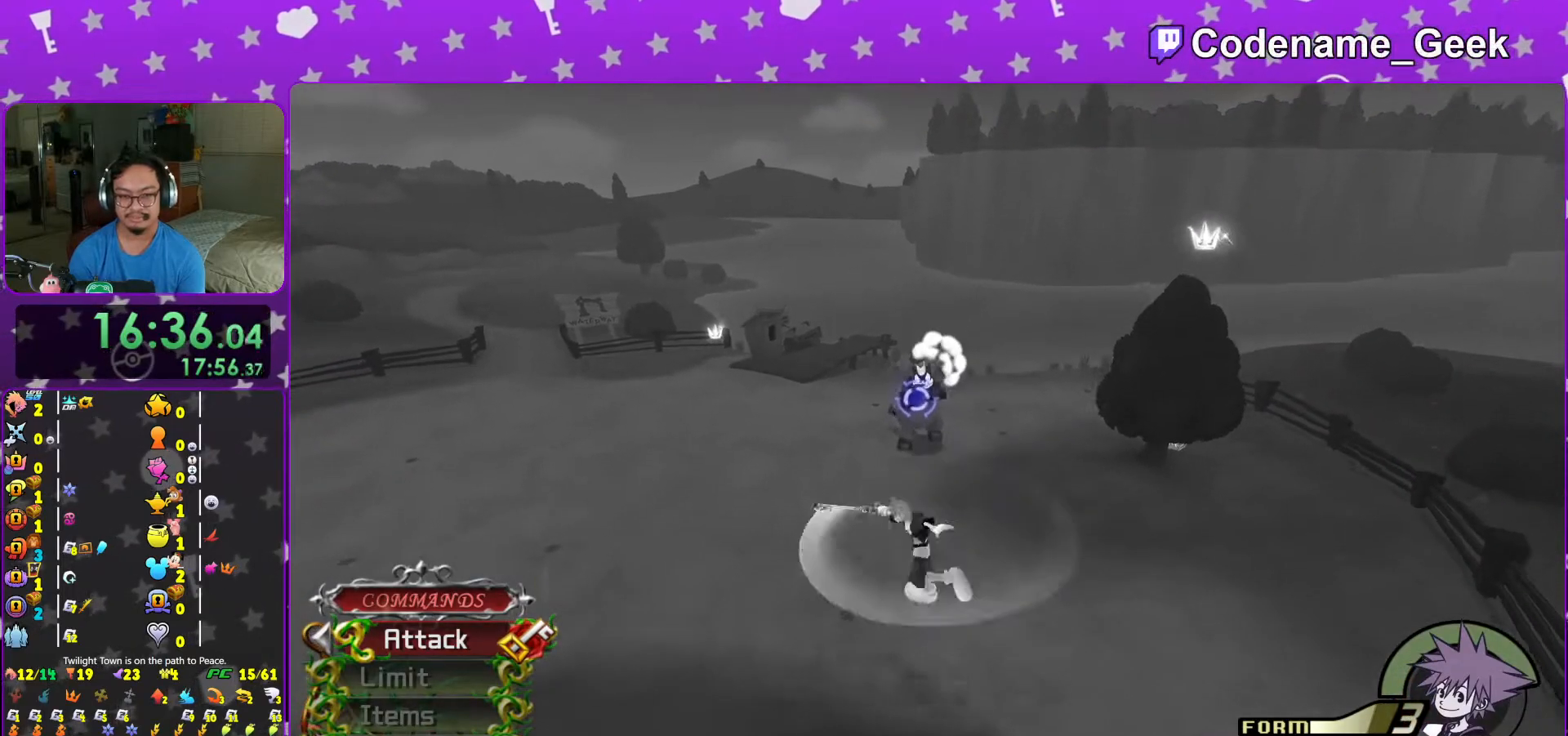
{"buttons": [], "left_stick": "center", "right_stick": "center", "events": [[117, "right_stick", "left"], [167, "right_stick", "center"], [367, "left_stick", "center"]]}
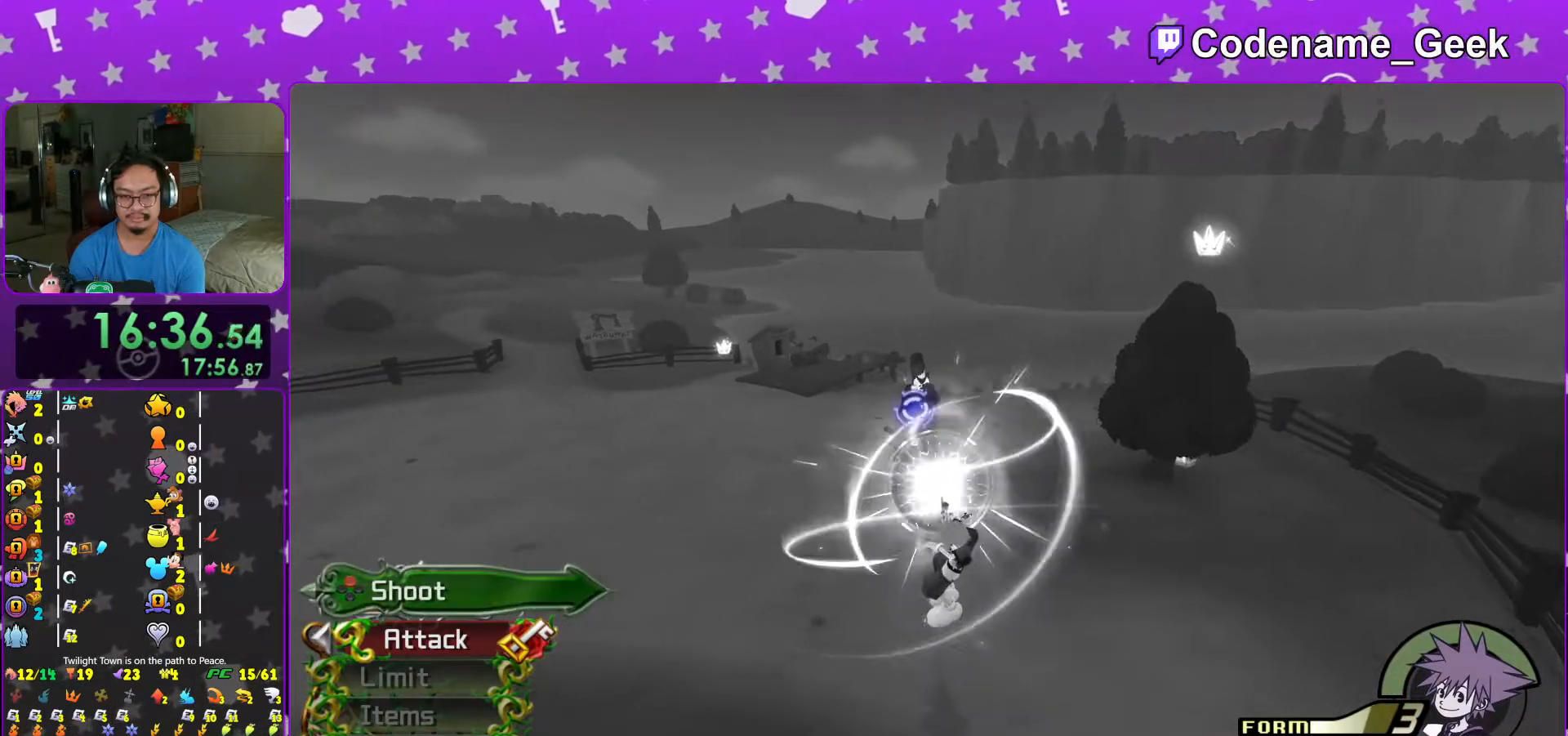
{"buttons": [], "left_stick": "center", "right_stick": "center", "events": []}
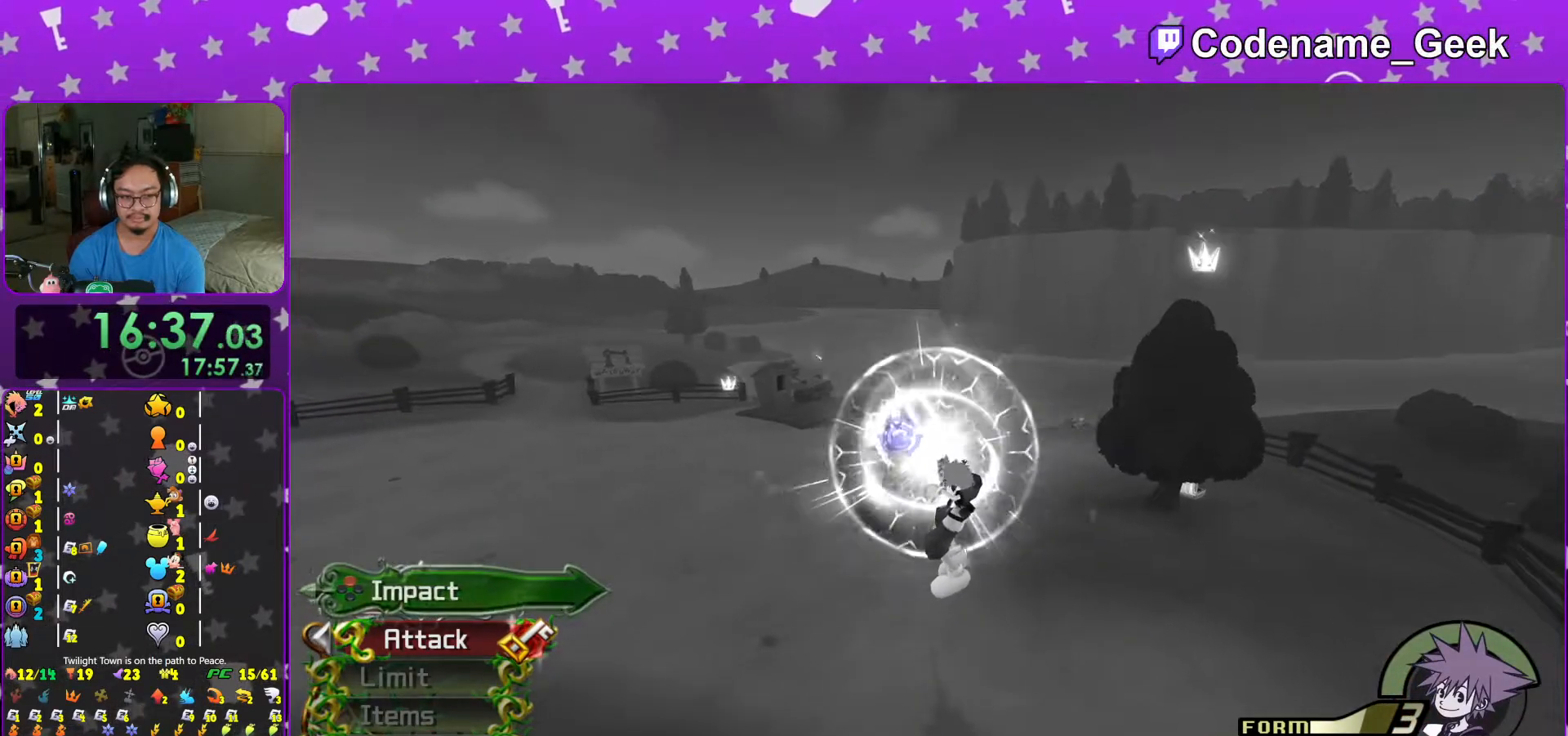
{"buttons": [], "left_stick": "center", "right_stick": "center", "events": [[67, "X", "down"], [167, "X", "up"]]}